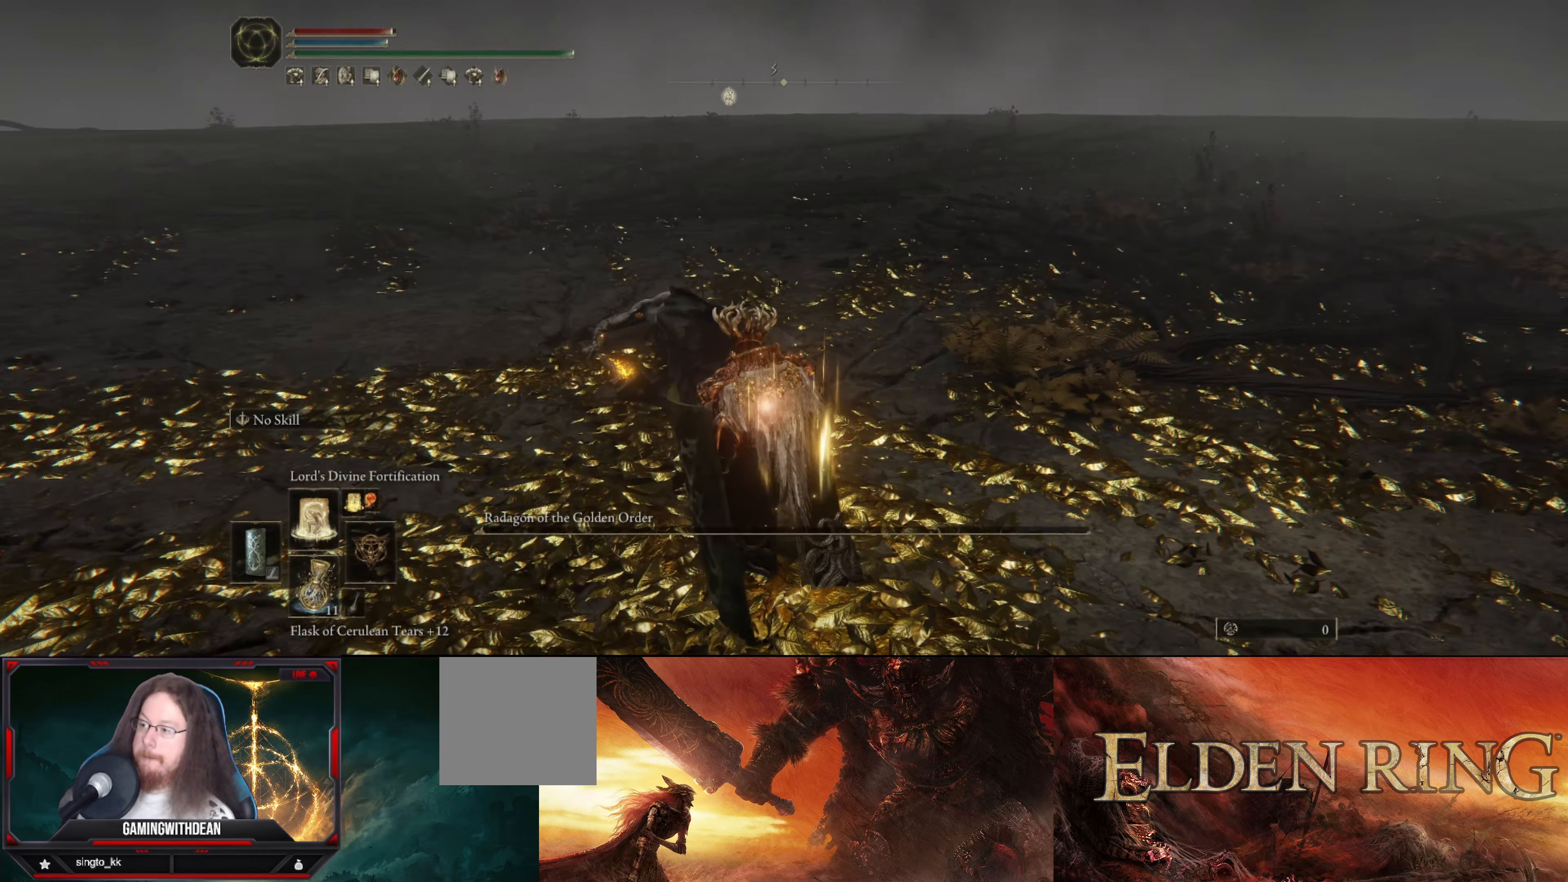
Gameplay with a controller (Xbox layout); each line is a JSON object with the inputs held at the frame after it. "events" lists button and stick changes between this image and that frame as [ms after this image, input, new state], when the widget could be followed in between. Not read: L3 R3.
{"buttons": [], "left_stick": "up", "right_stick": "center", "events": [[67, "right_stick", "center"]]}
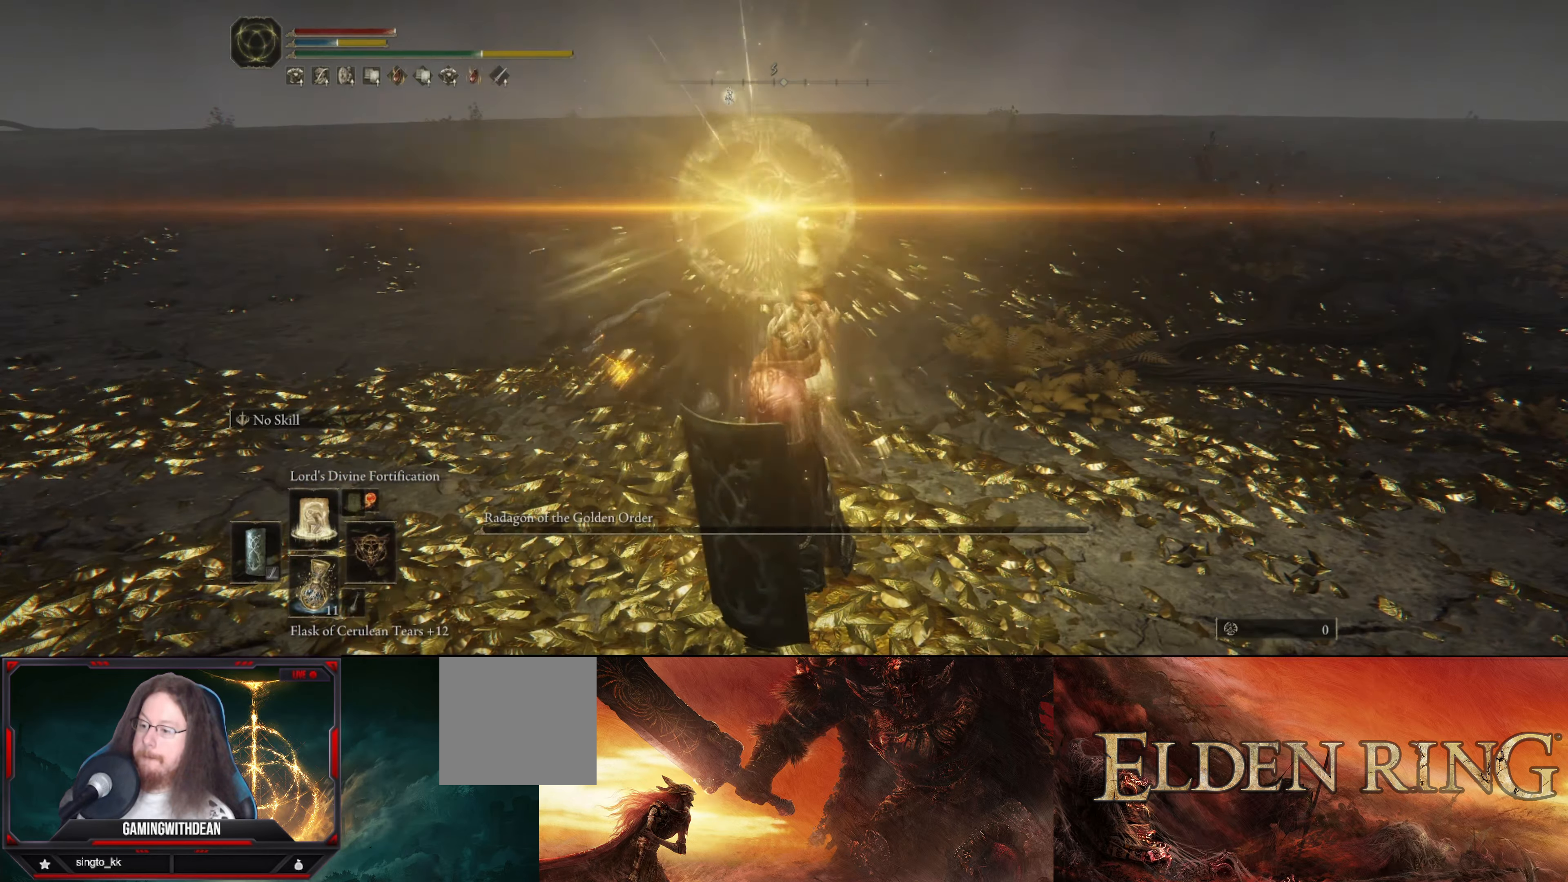
{"buttons": [], "left_stick": "up", "right_stick": "center", "events": []}
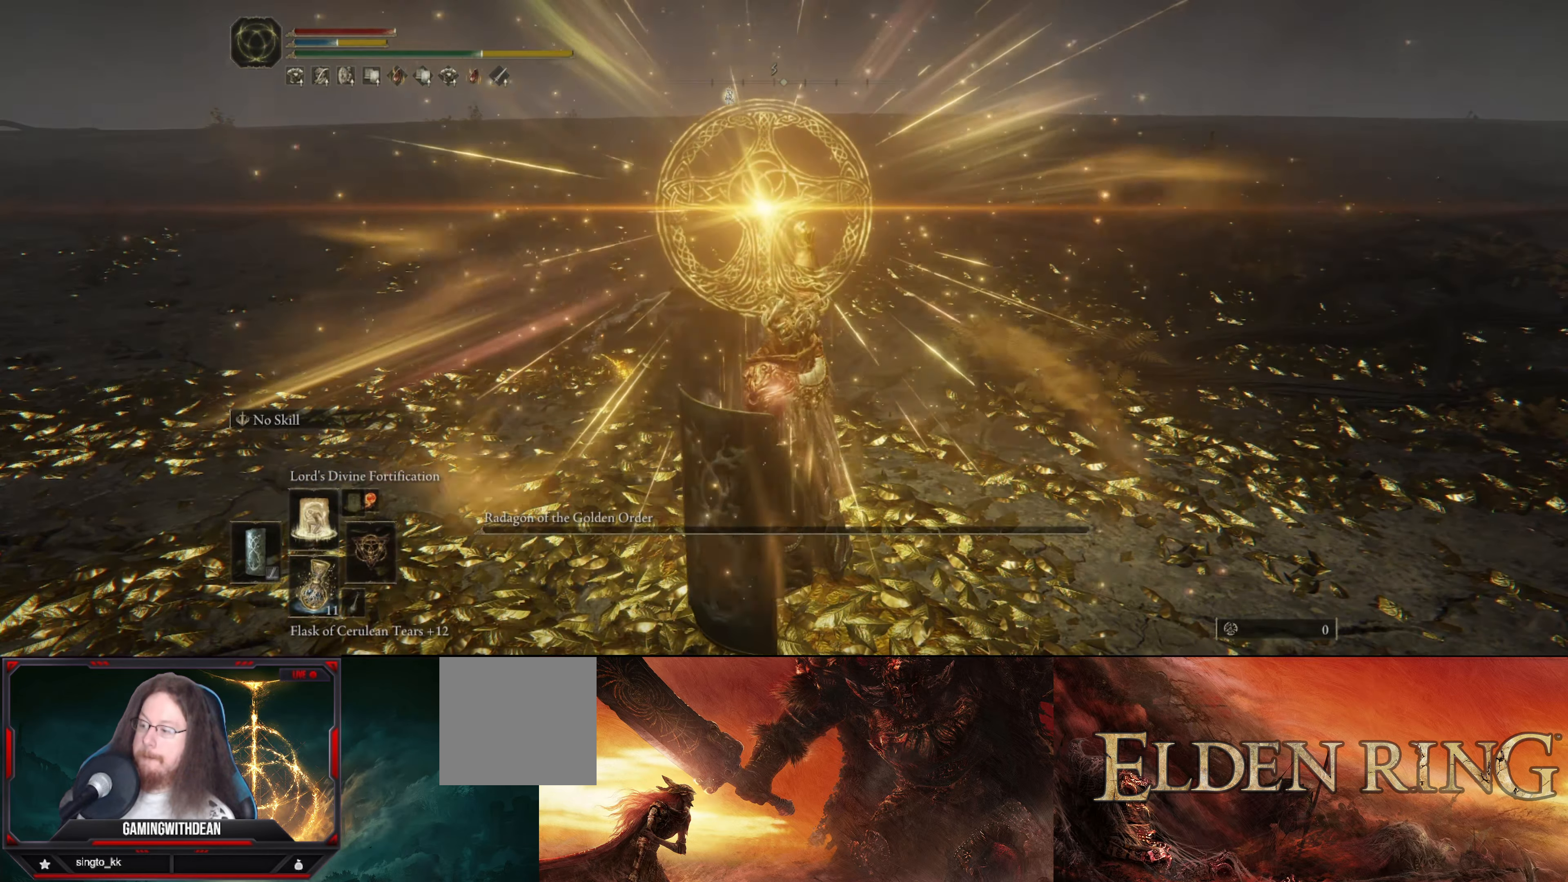
{"buttons": [], "left_stick": "up", "right_stick": "center", "events": []}
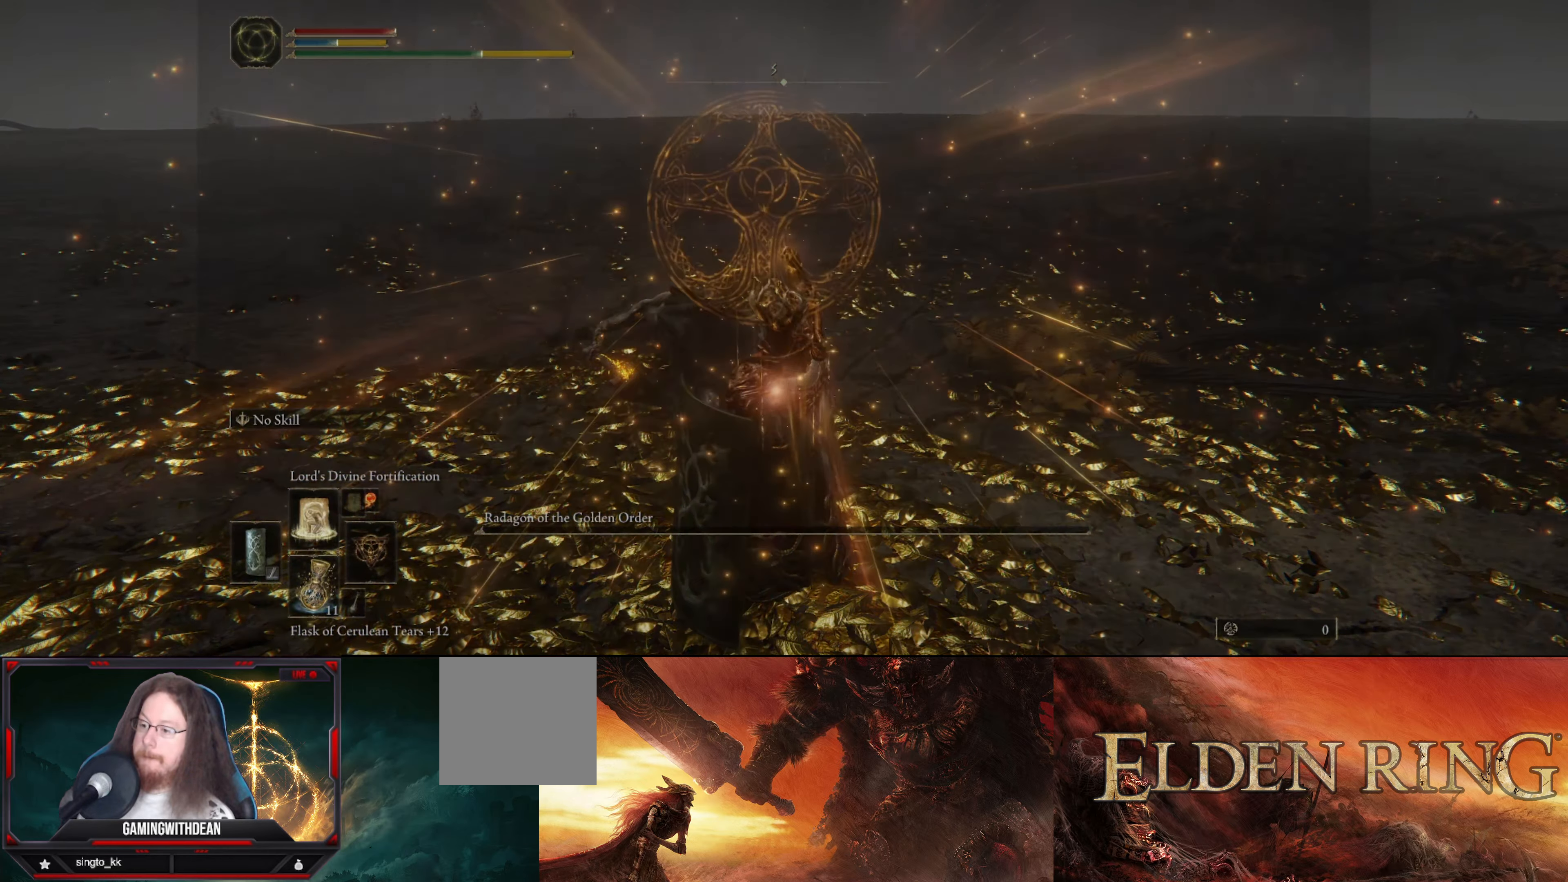
{"buttons": [], "left_stick": "up", "right_stick": "center", "events": [[317, "R1", "down"], [467, "R1", "up"]]}
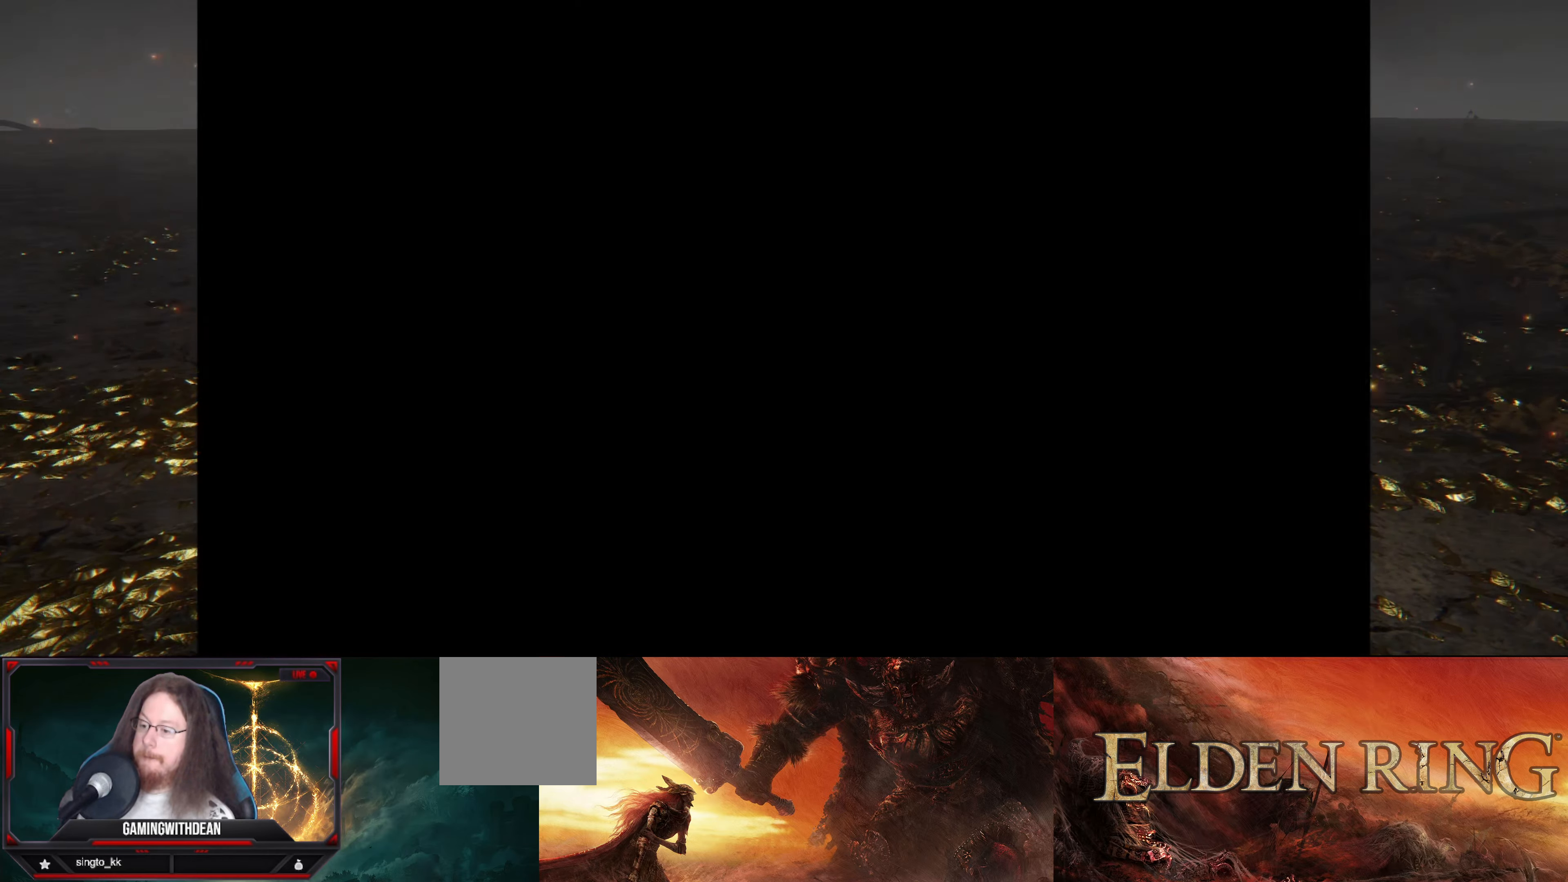
{"buttons": [], "left_stick": "up", "right_stick": "center", "events": []}
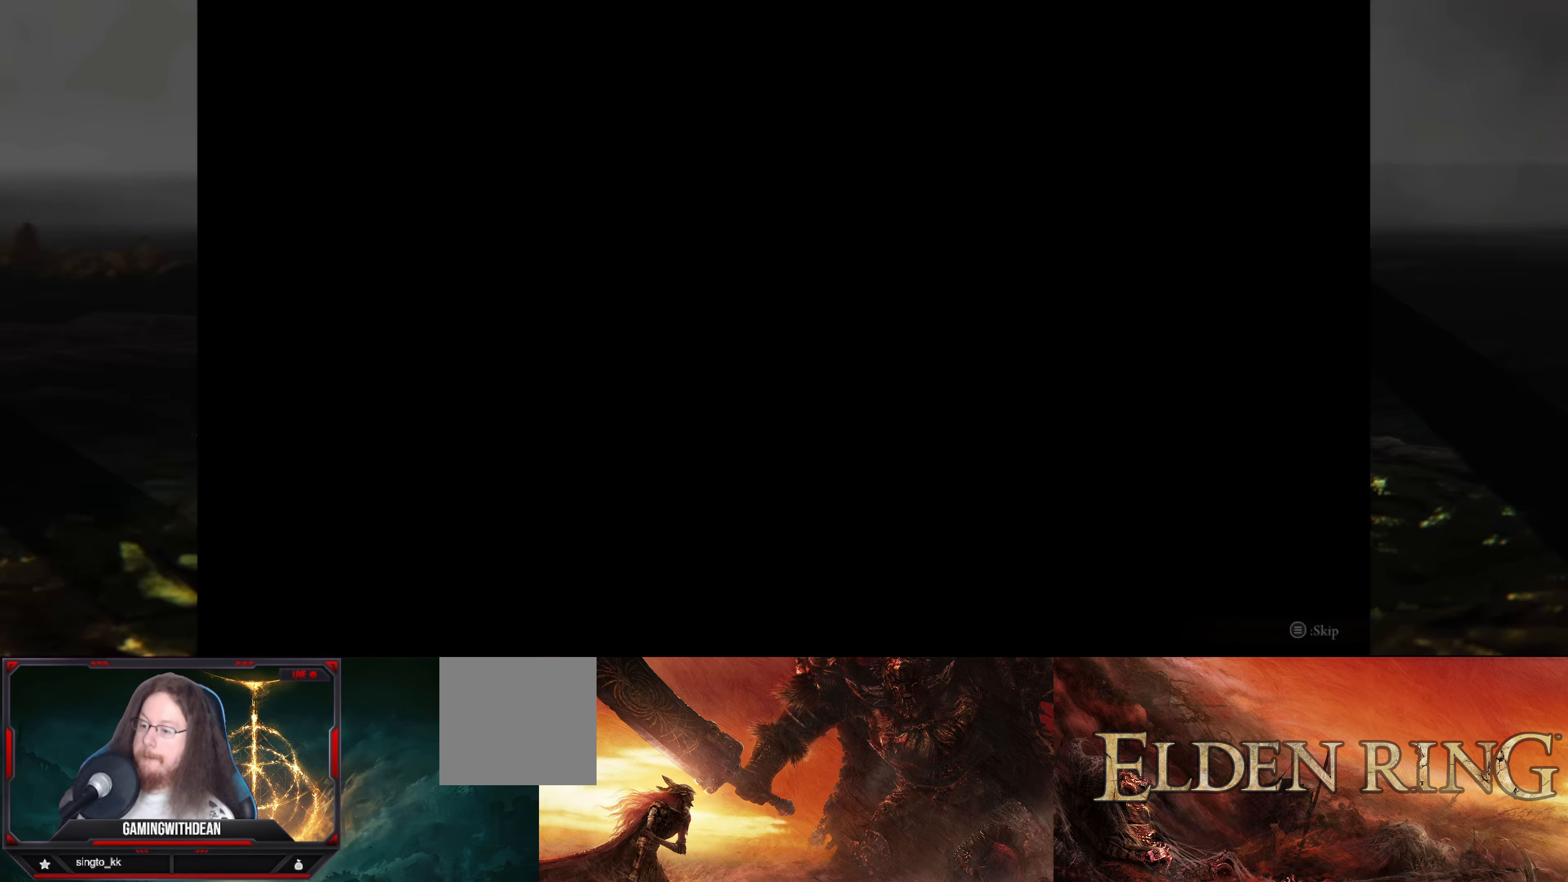
{"buttons": ["START"], "left_stick": "up", "right_stick": "center", "events": [[50, "START", "down"], [150, "START", "up"], [217, "START", "down"], [317, "START", "up"], [417, "START", "down"]]}
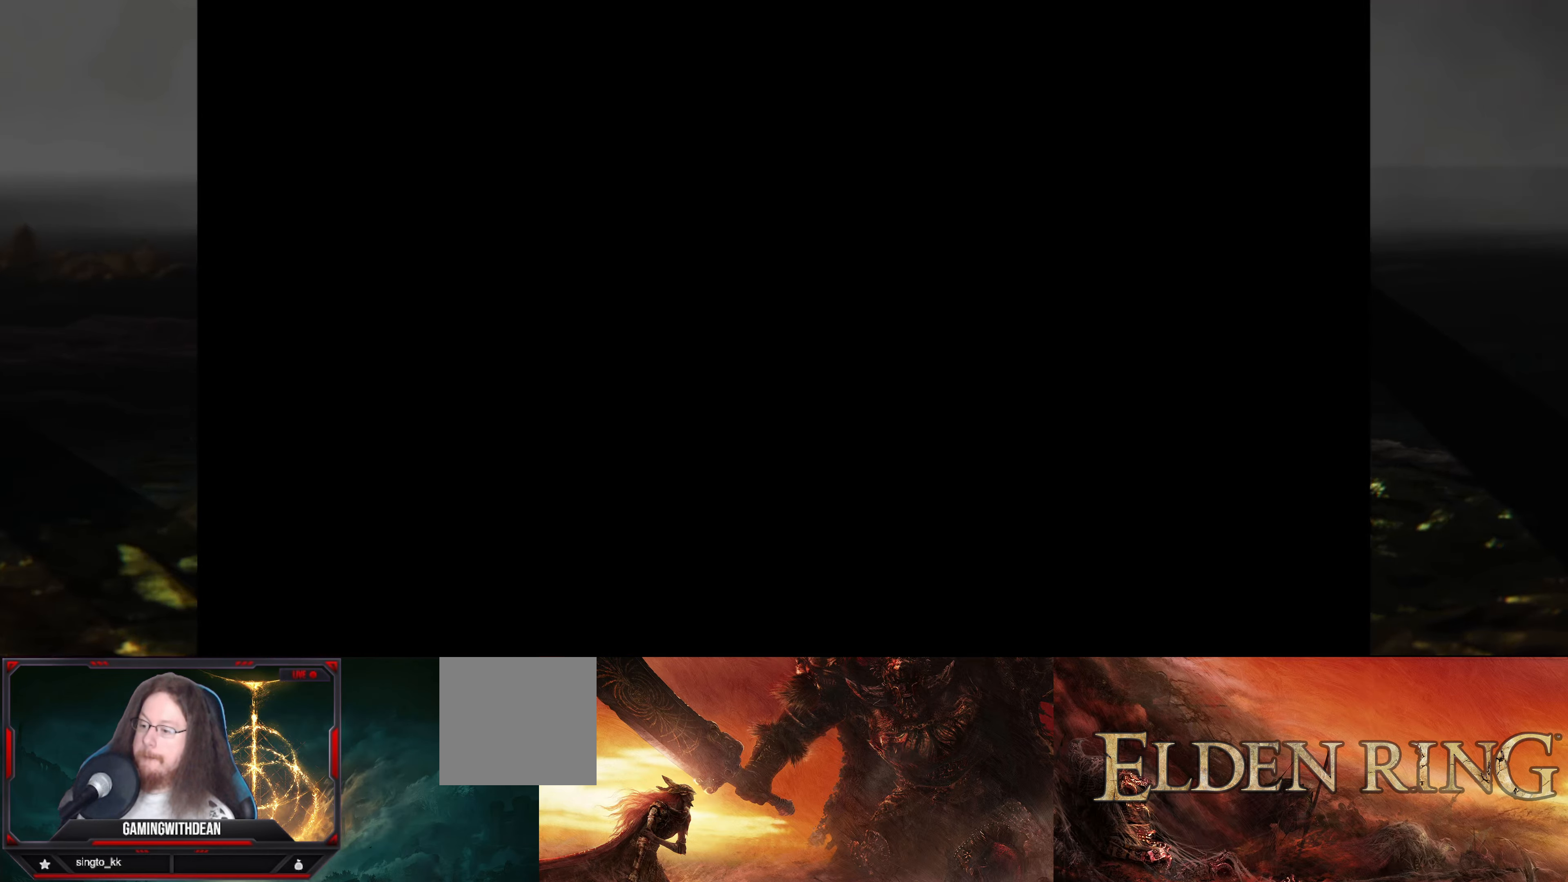
{"buttons": [], "left_stick": "up", "right_stick": "center", "events": [[17, "START", "up"]]}
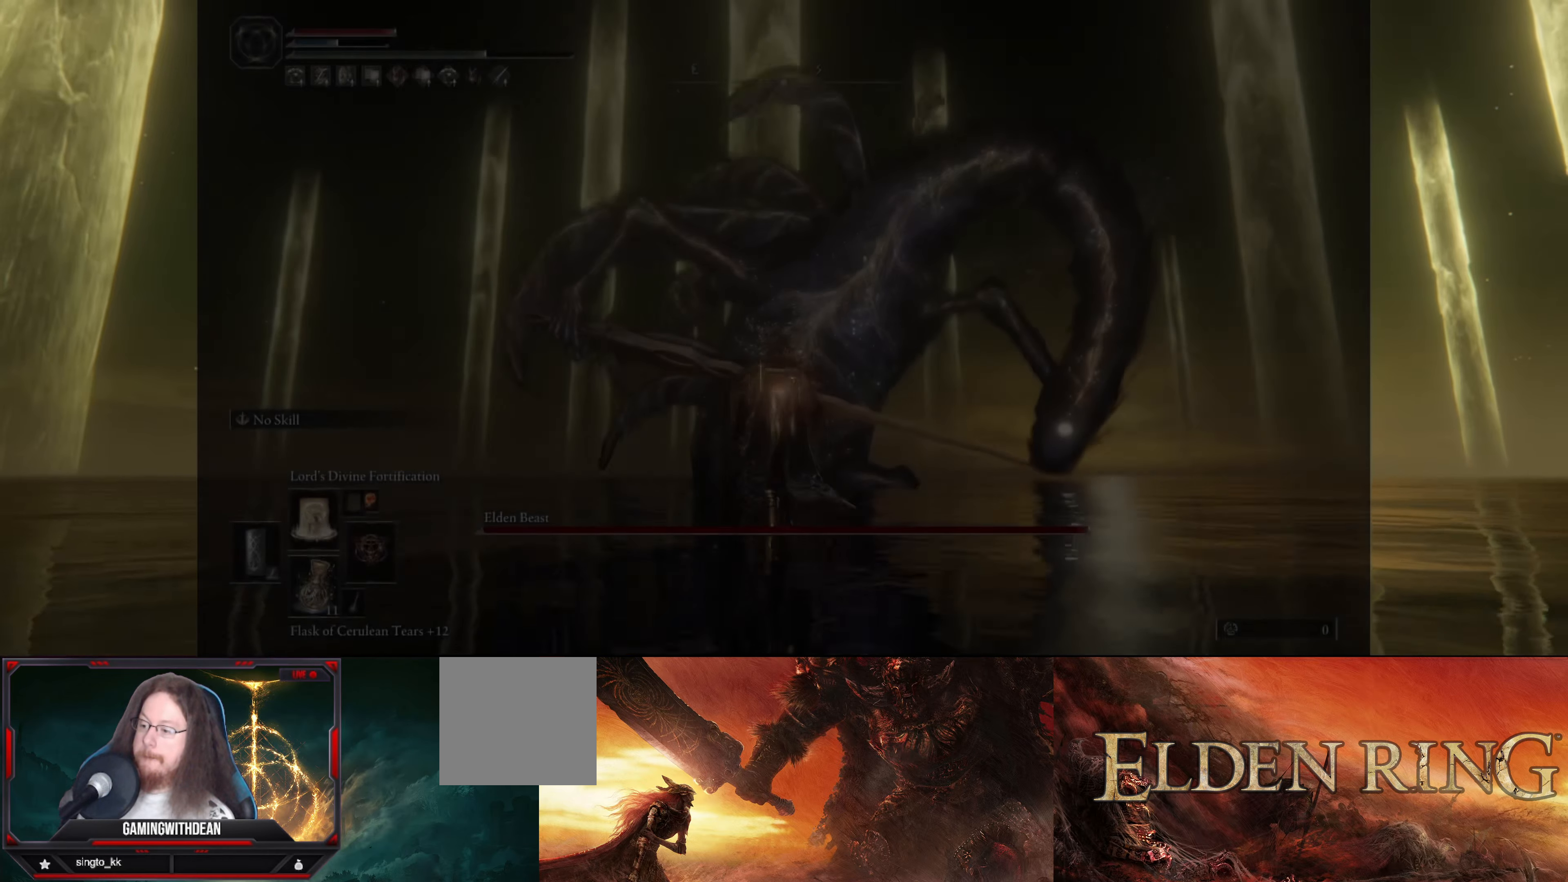
{"buttons": [], "left_stick": "up", "right_stick": "center", "events": [[84, "R1", "down"], [250, "R1", "up"]]}
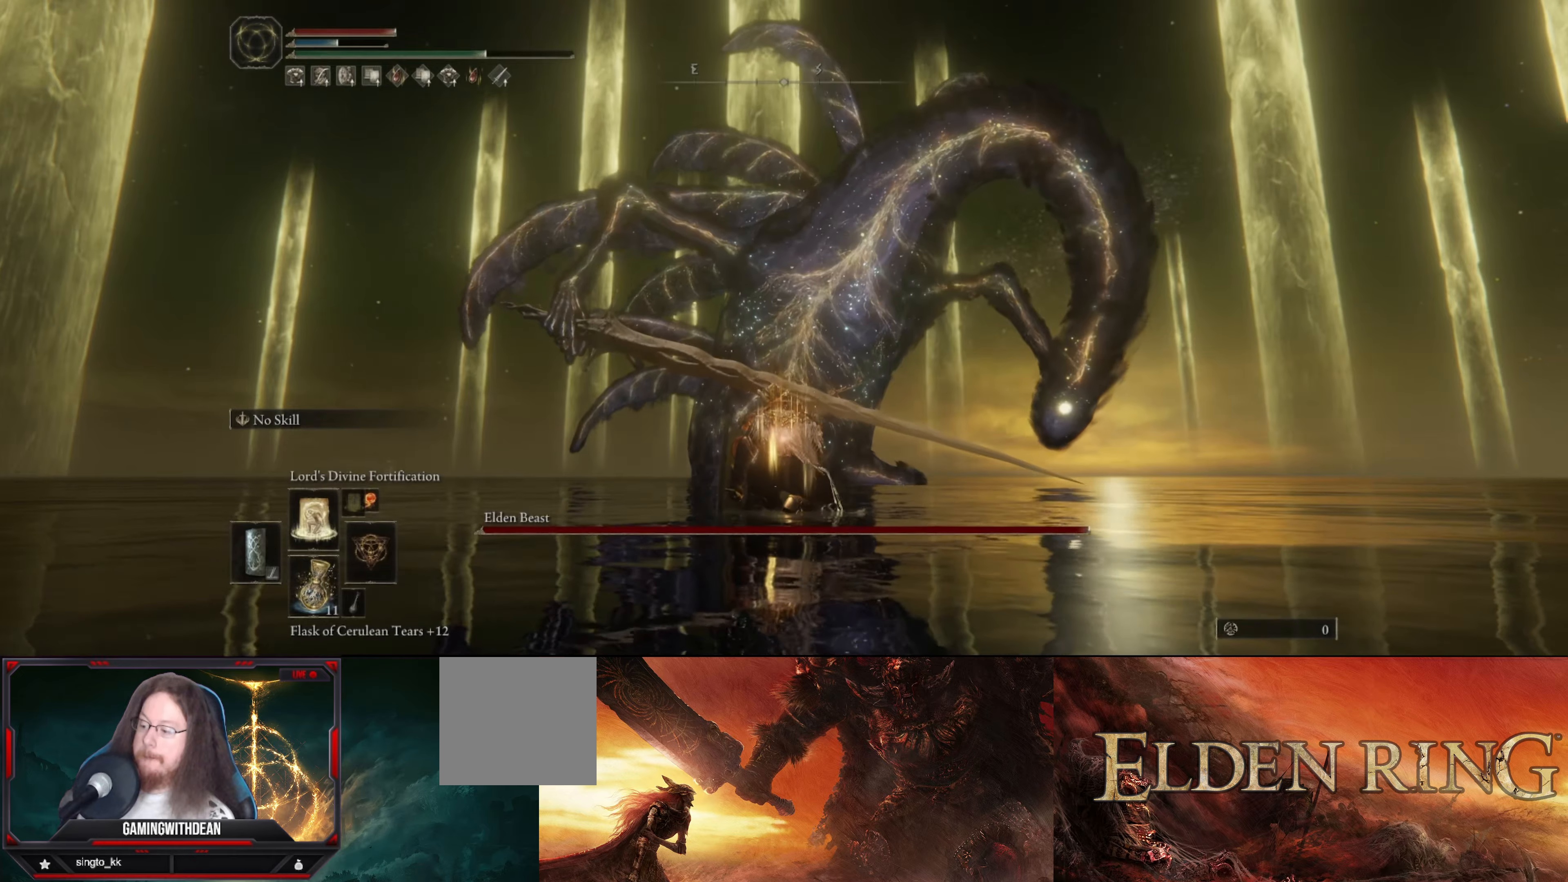
{"buttons": [], "left_stick": "up", "right_stick": "down-left", "events": [[483, "right_stick", "down-left"]]}
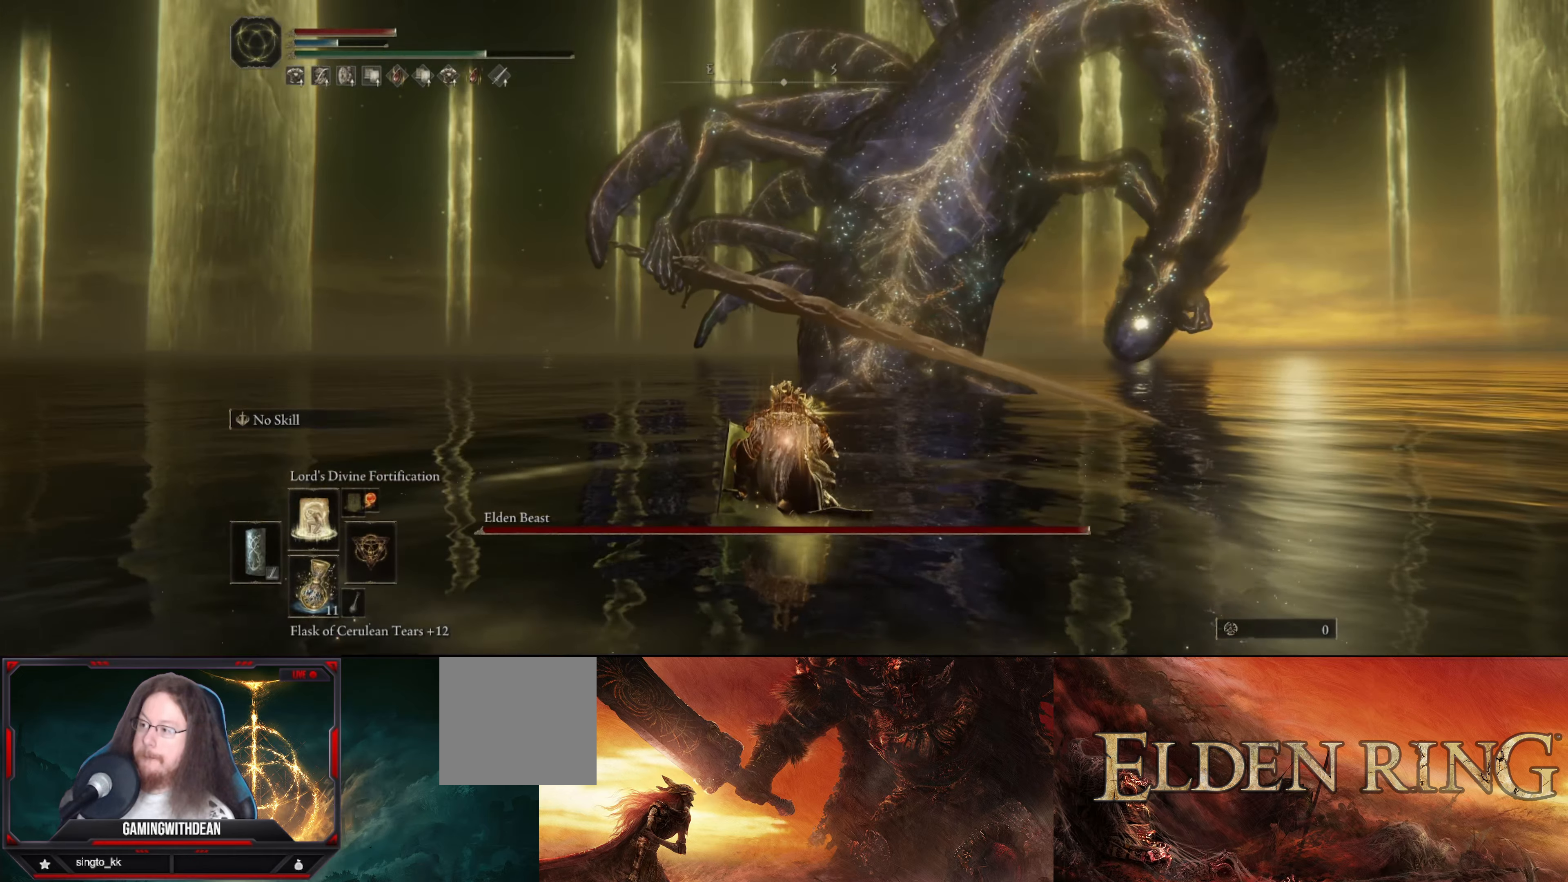
{"buttons": [], "left_stick": "up", "right_stick": "center", "events": [[133, "right_stick", "center"]]}
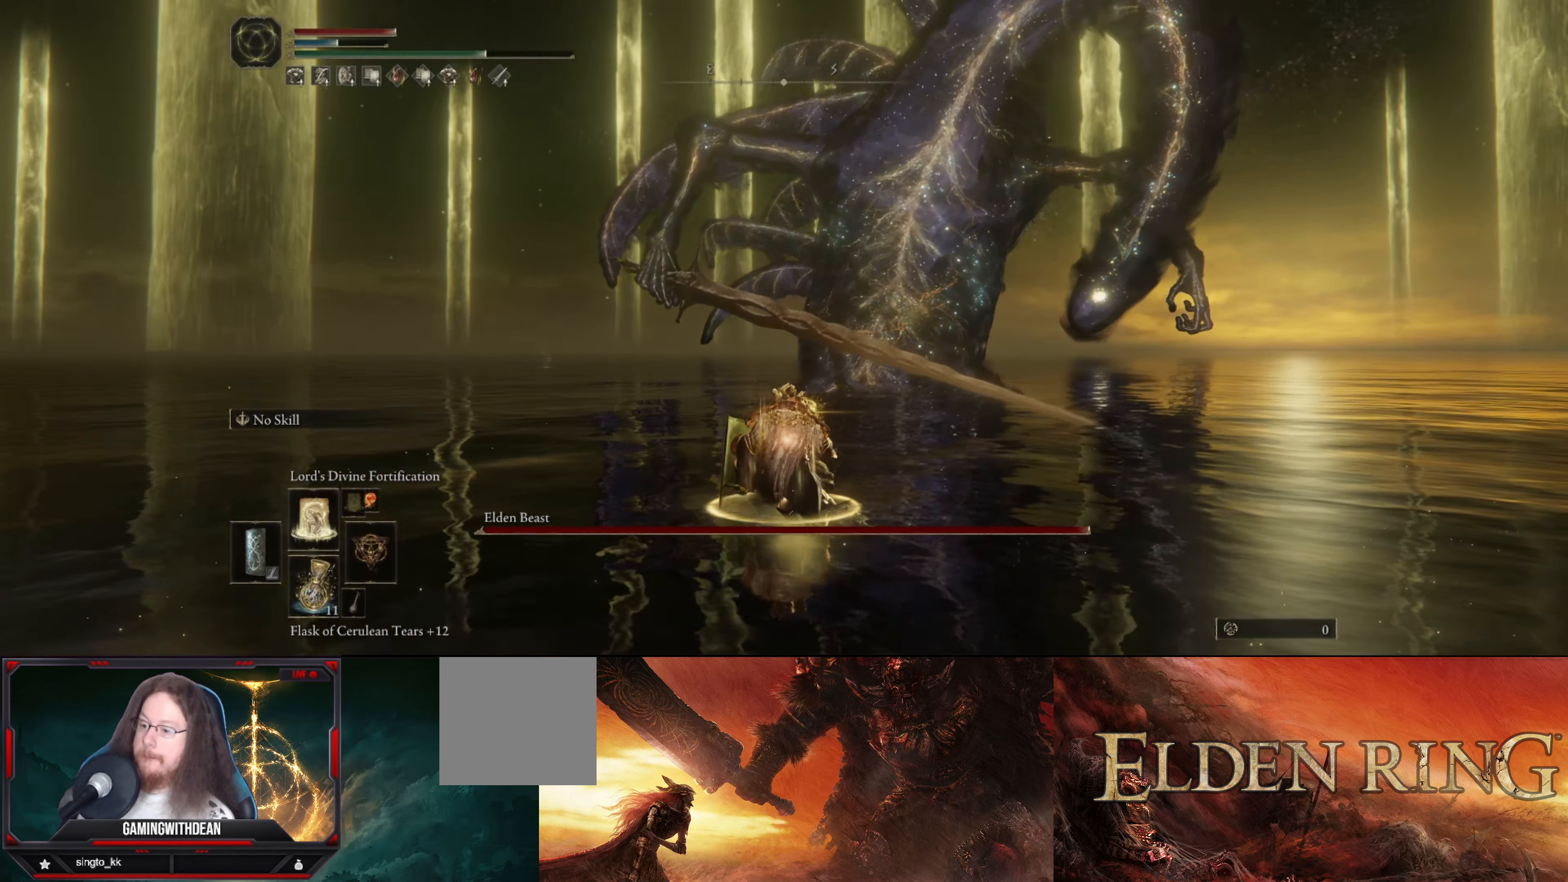
{"buttons": [], "left_stick": "up", "right_stick": "center", "events": []}
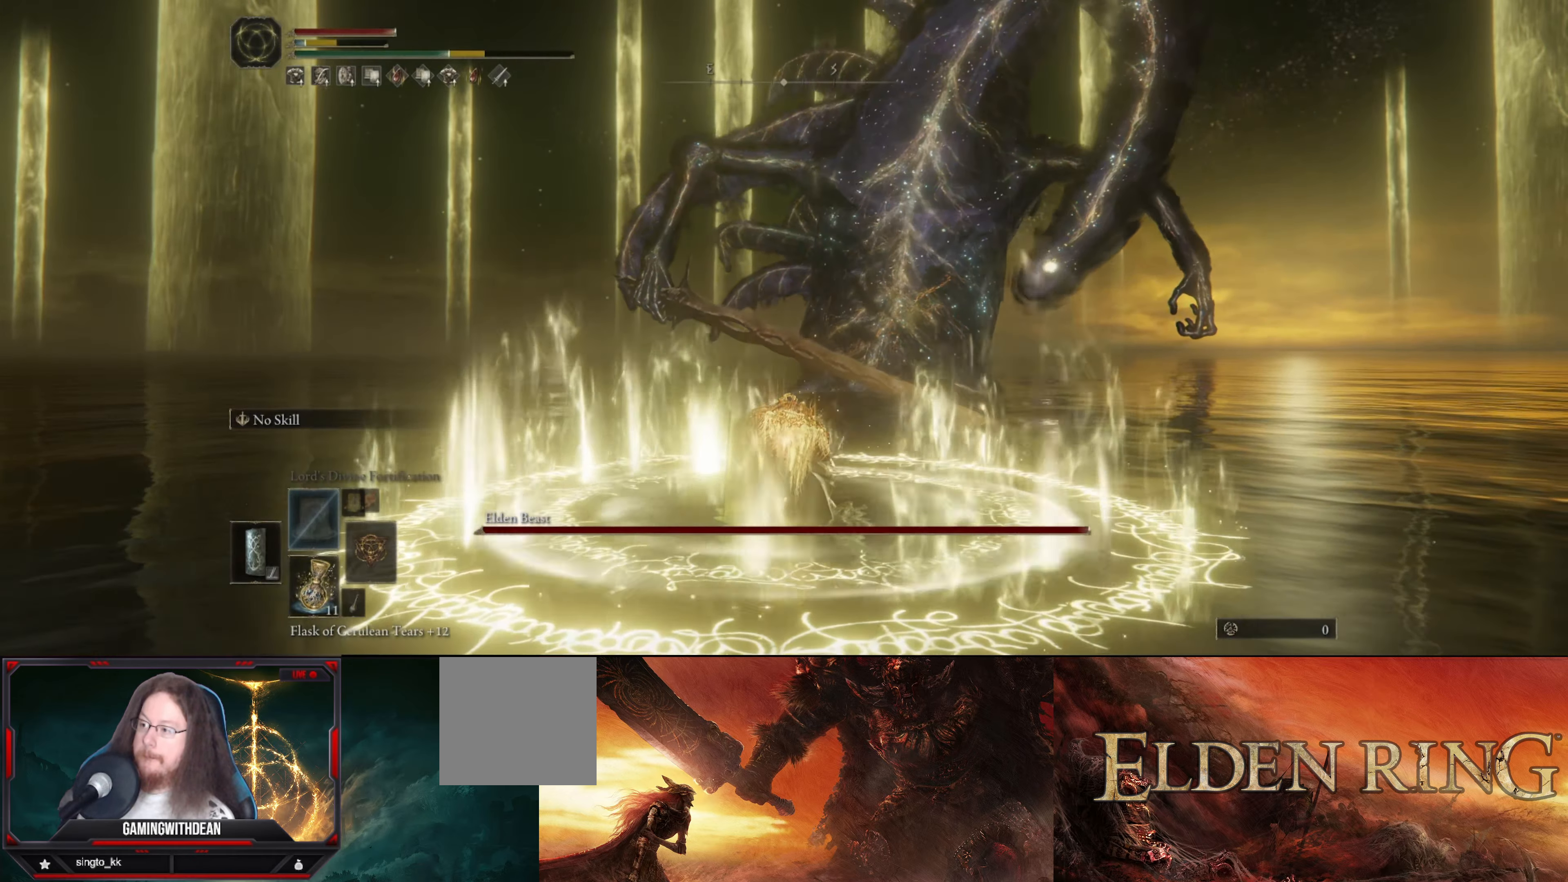
{"buttons": [], "left_stick": "up", "right_stick": "center", "events": []}
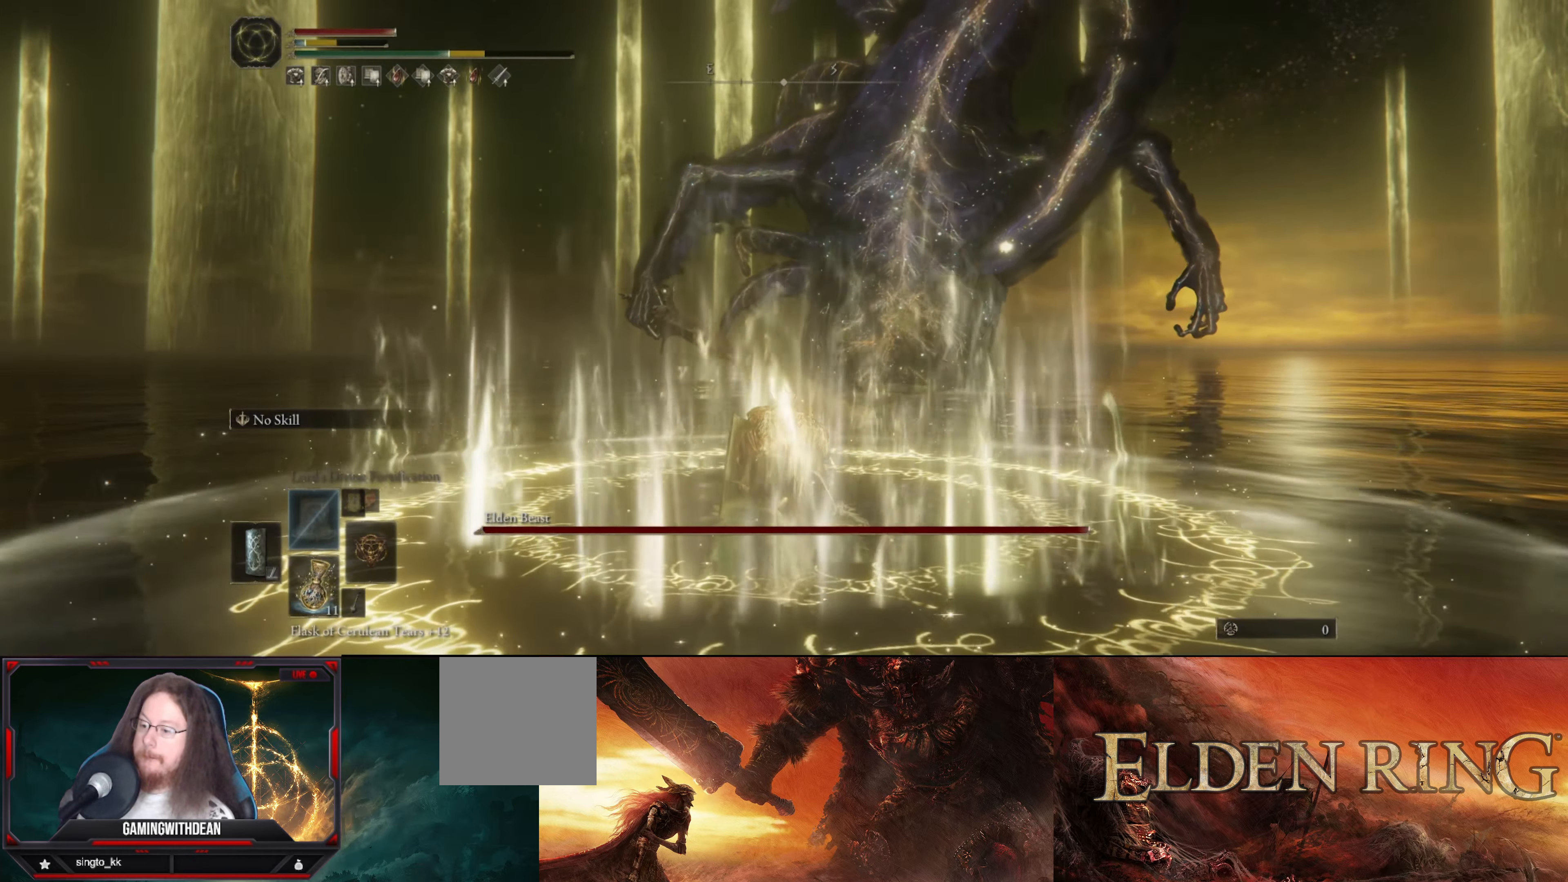
{"buttons": [], "left_stick": "up", "right_stick": "center", "events": [[83, "X", "down"], [233, "X", "up"]]}
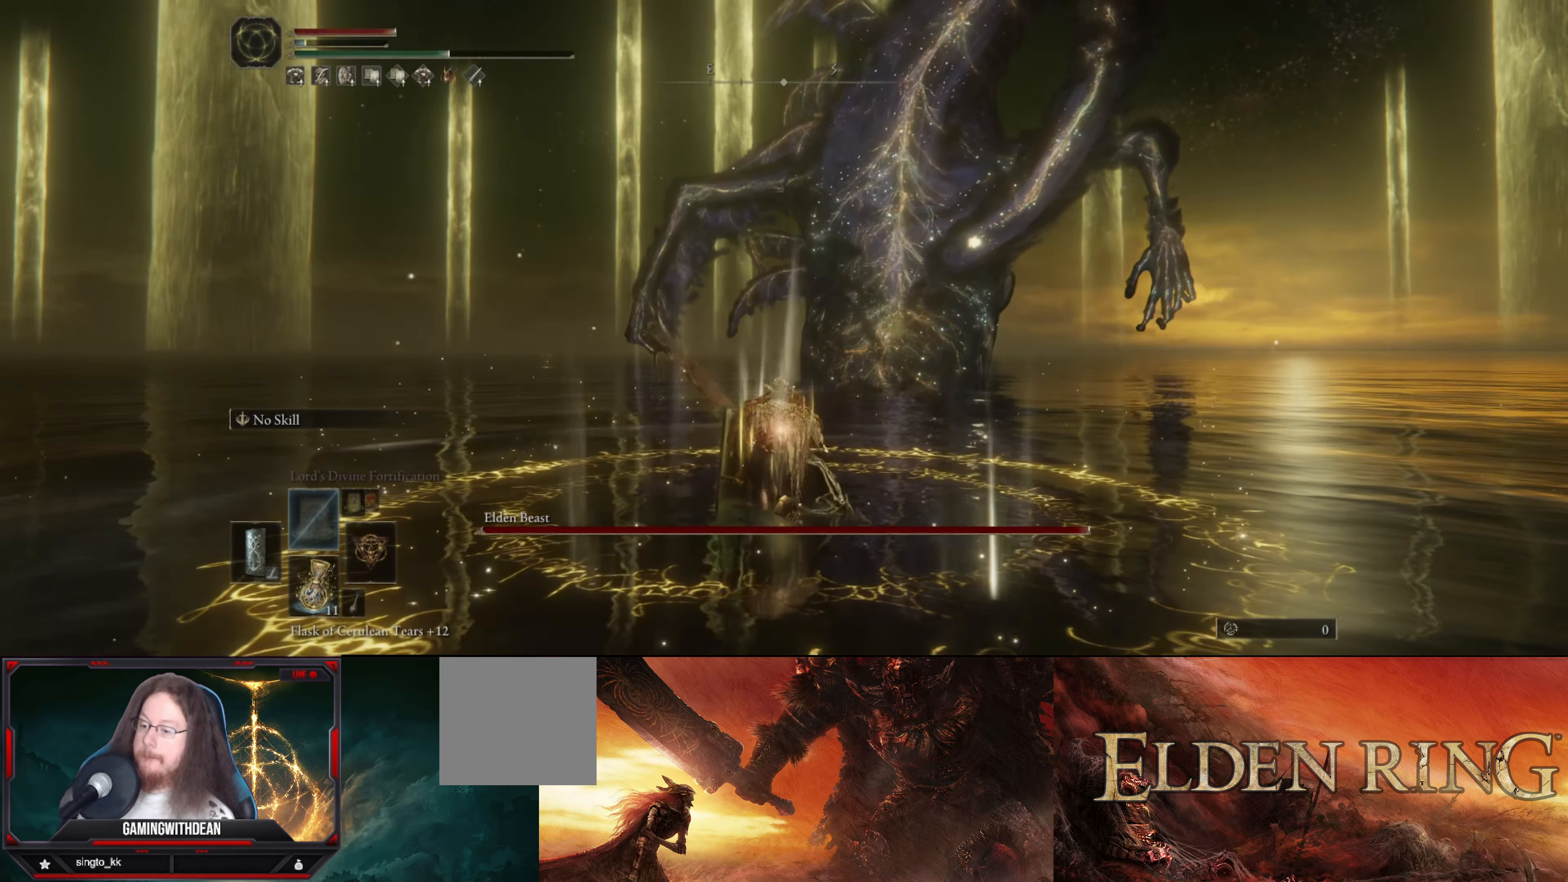
{"buttons": [], "left_stick": "up", "right_stick": "center", "events": []}
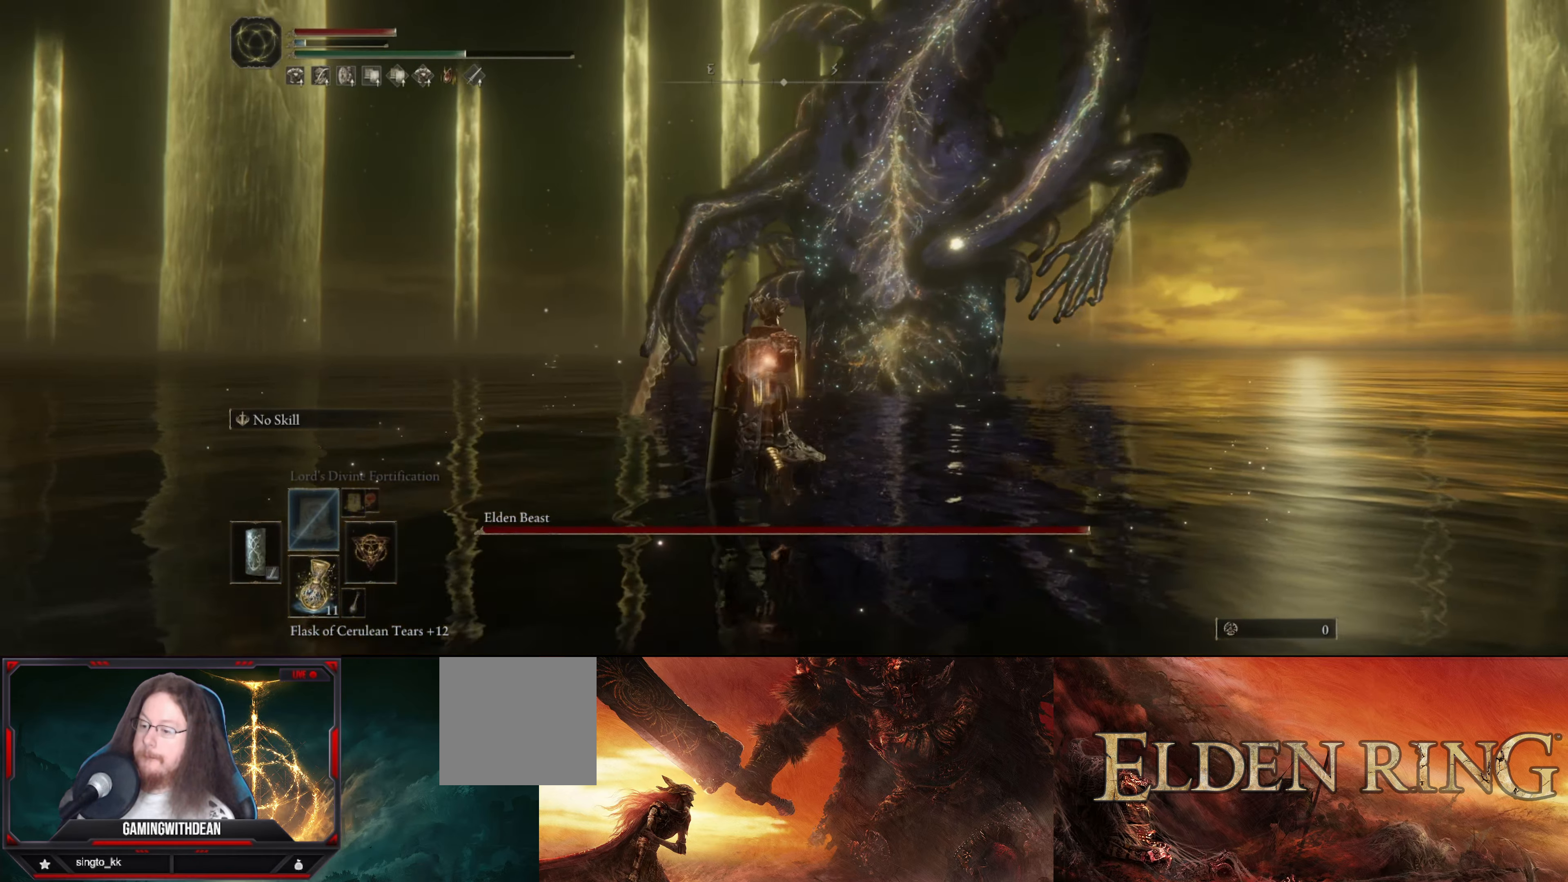
{"buttons": [], "left_stick": "up", "right_stick": "center", "events": []}
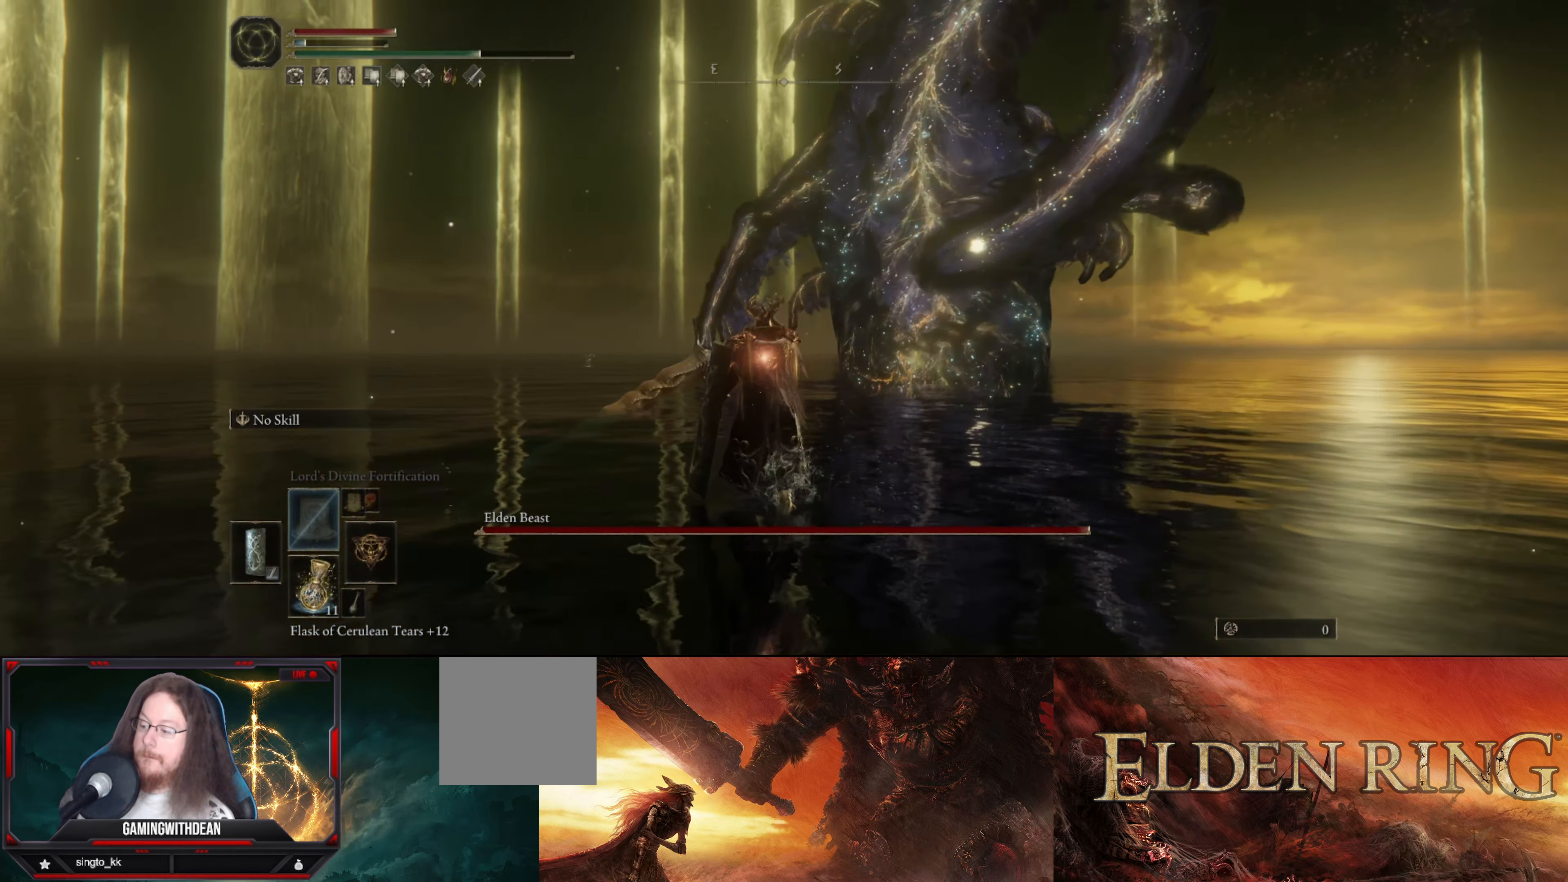
{"buttons": ["B"], "left_stick": "up", "right_stick": "center", "events": [[366, "B", "down"]]}
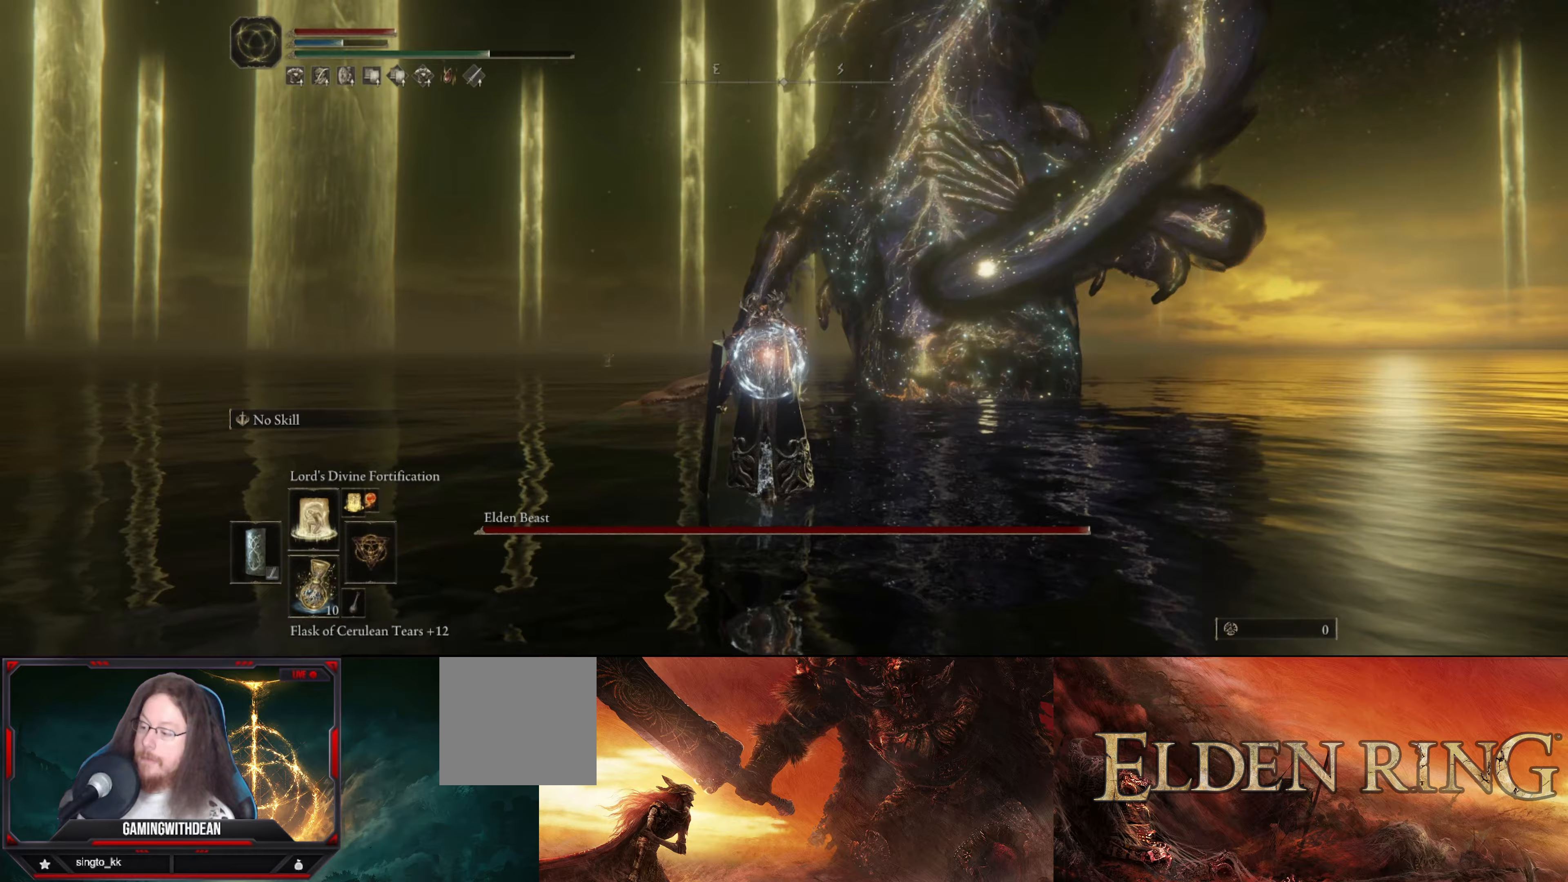
{"buttons": ["B"], "left_stick": "up", "right_stick": "center", "events": []}
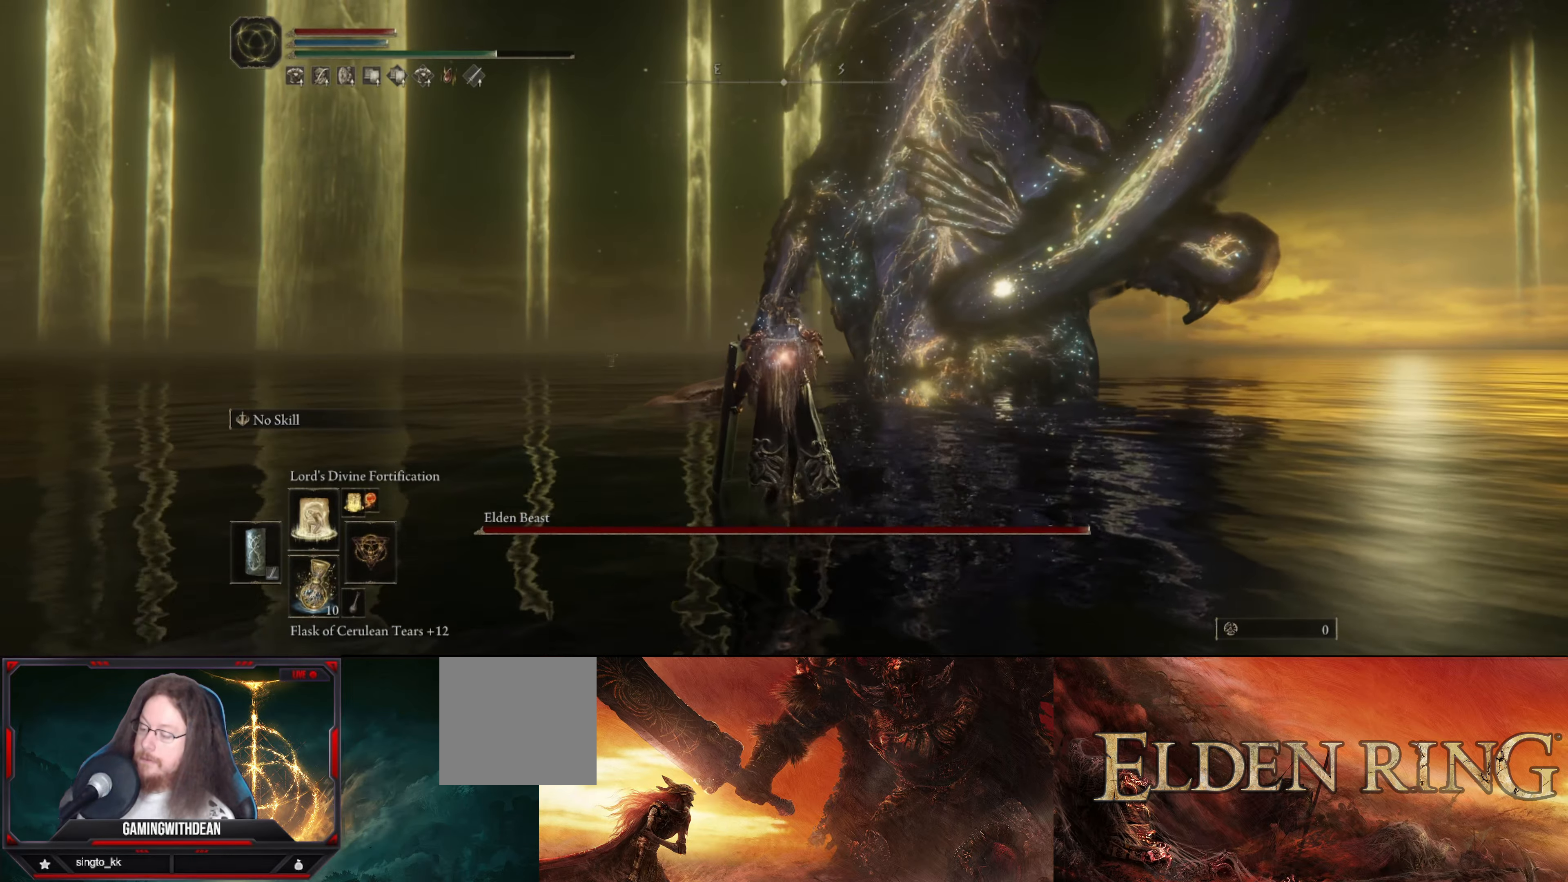
{"buttons": ["B", "DPAD_UP"], "left_stick": "up", "right_stick": "center", "events": [[450, "DPAD_UP", "down"]]}
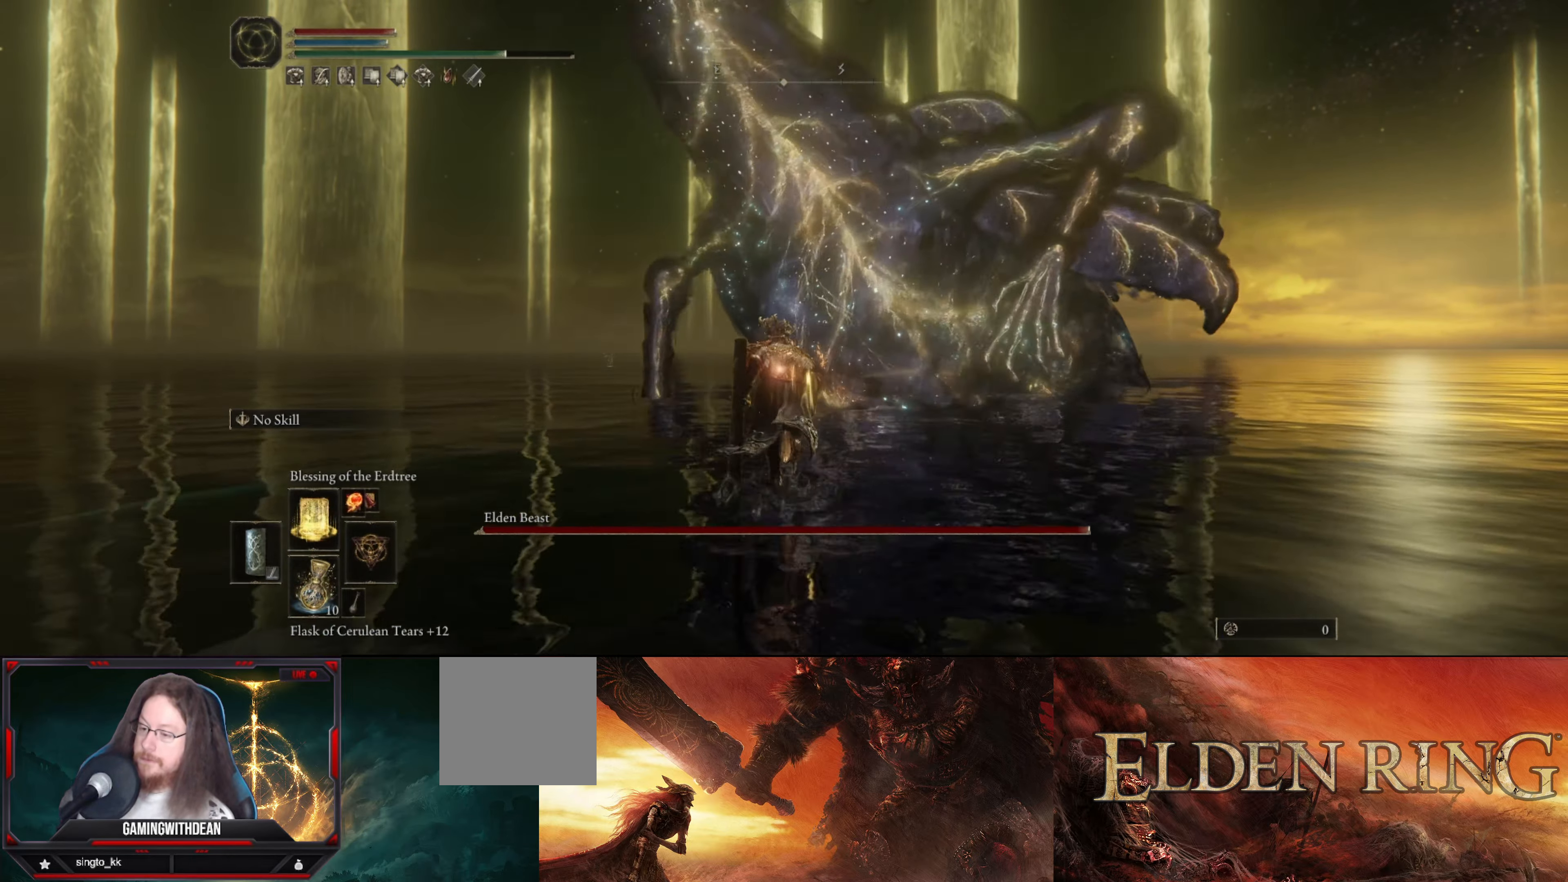
{"buttons": ["B"], "left_stick": "up", "right_stick": "center", "events": [[50, "DPAD_UP", "up"]]}
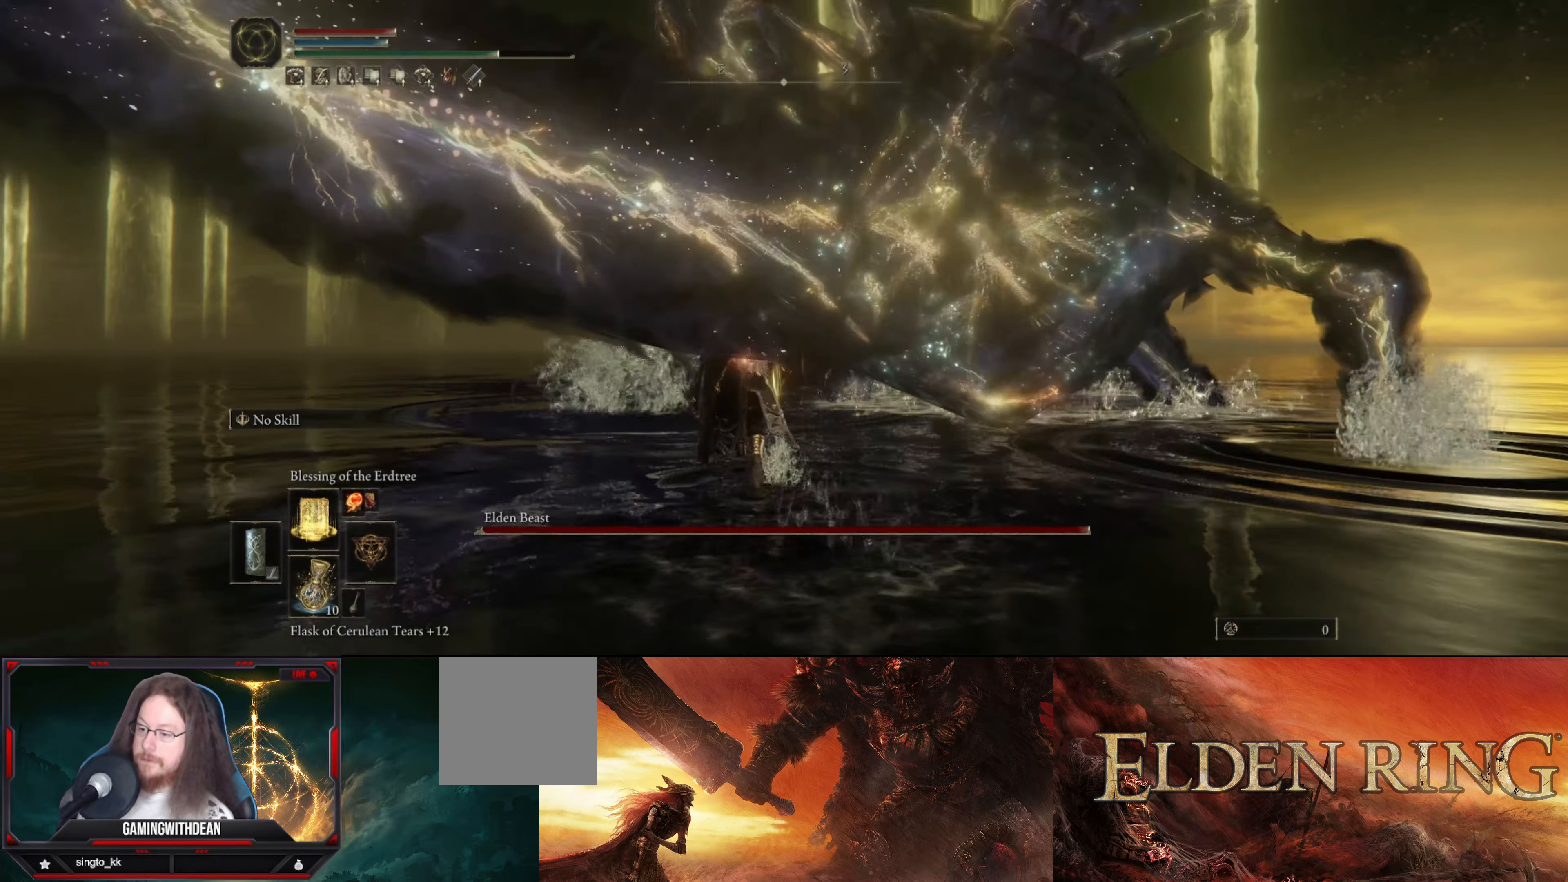
{"buttons": ["B"], "left_stick": "up", "right_stick": "center", "events": []}
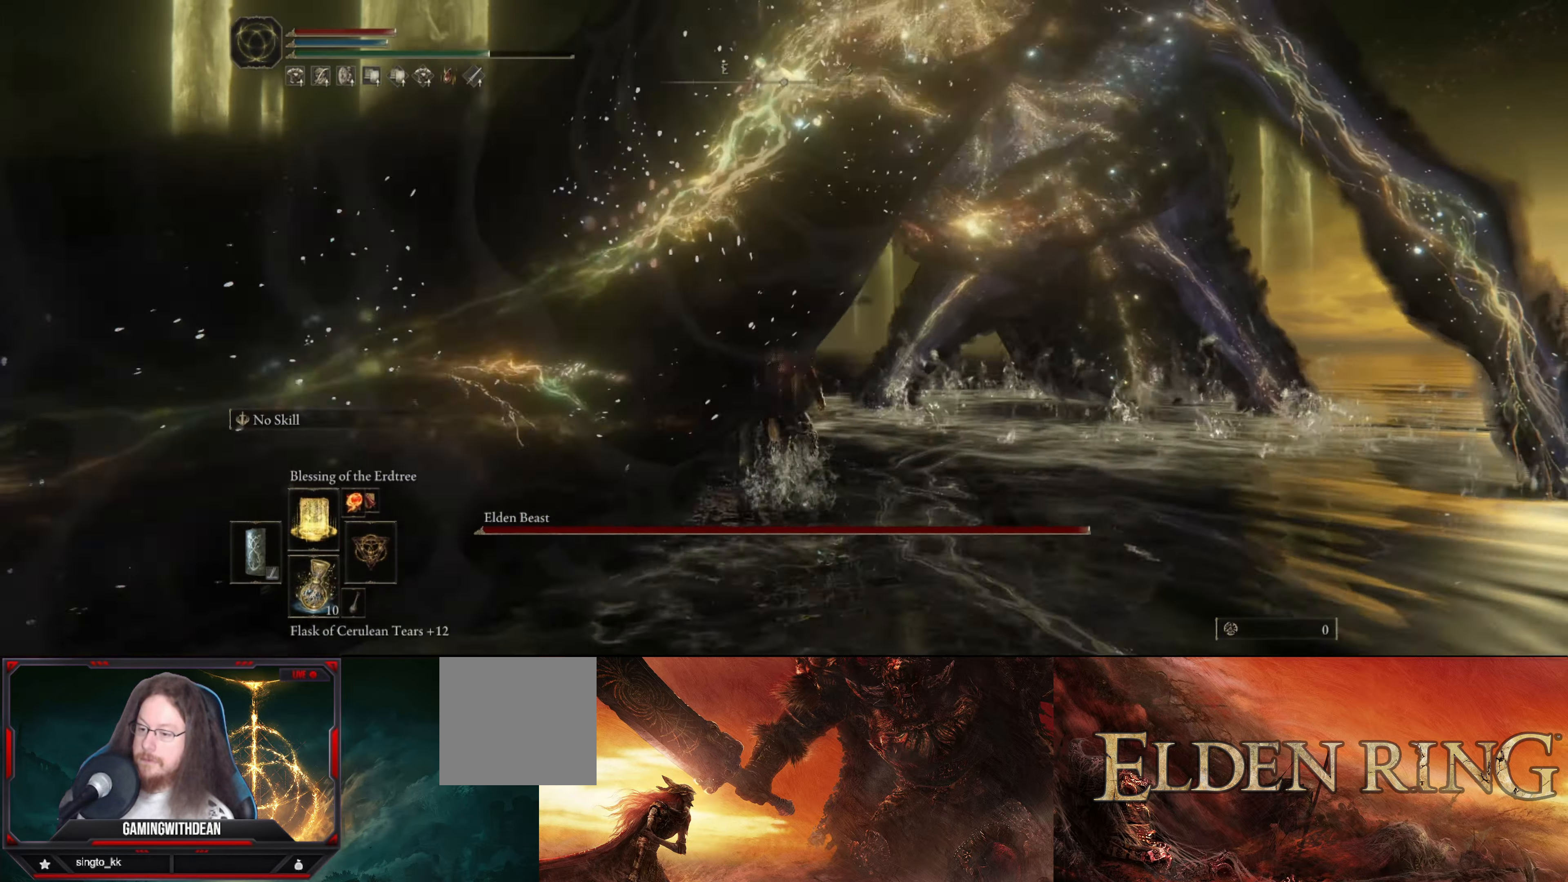
{"buttons": ["B"], "left_stick": "up", "right_stick": "center", "events": []}
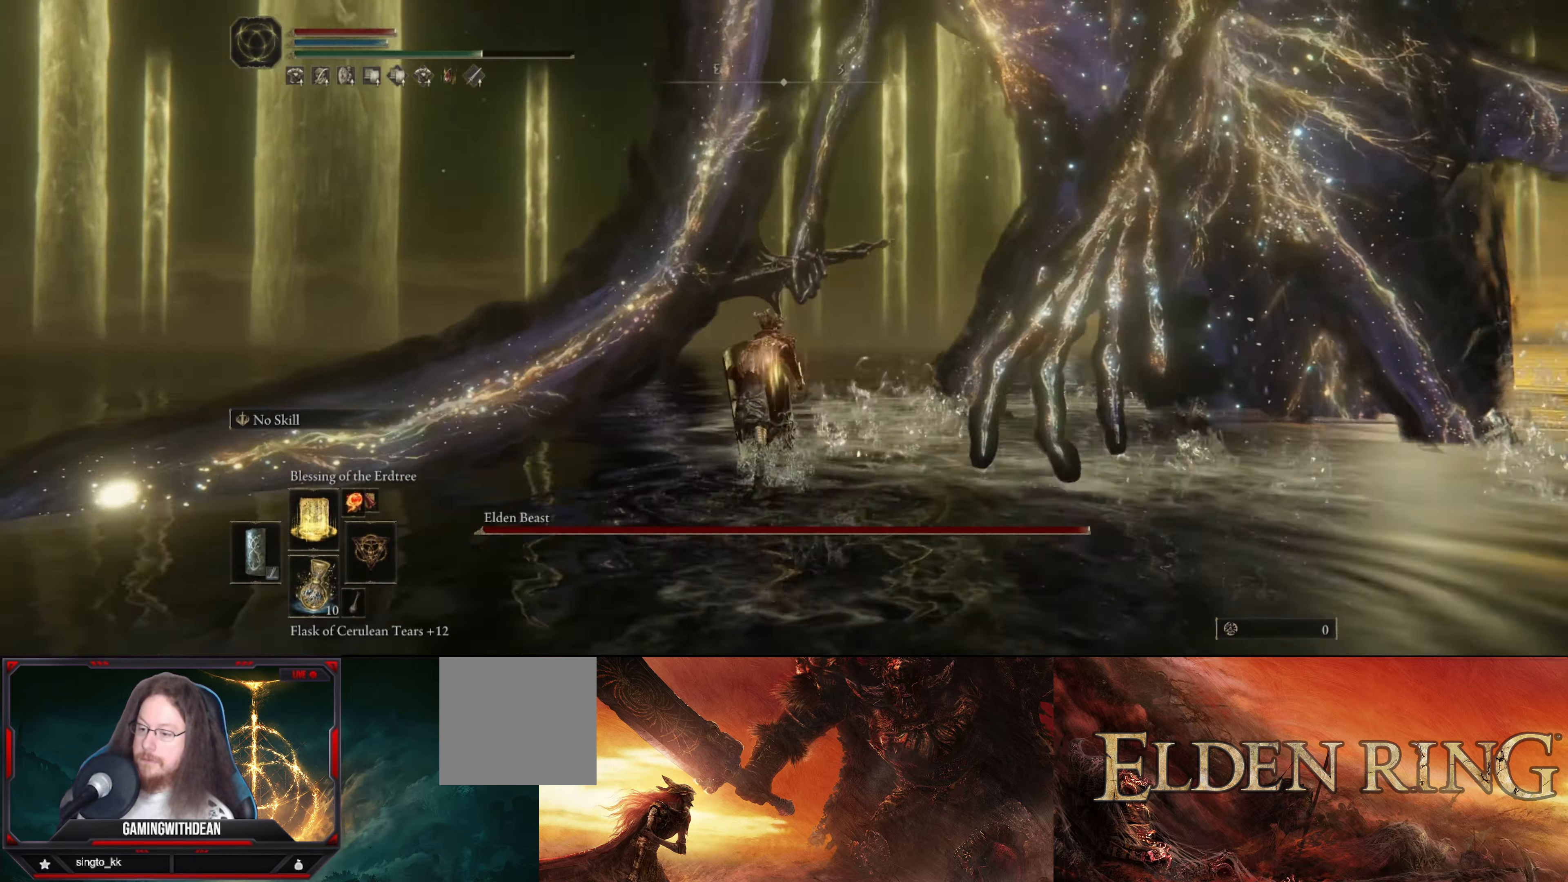
{"buttons": ["B"], "left_stick": "up", "right_stick": "right", "events": [[200, "right_stick", "right"]]}
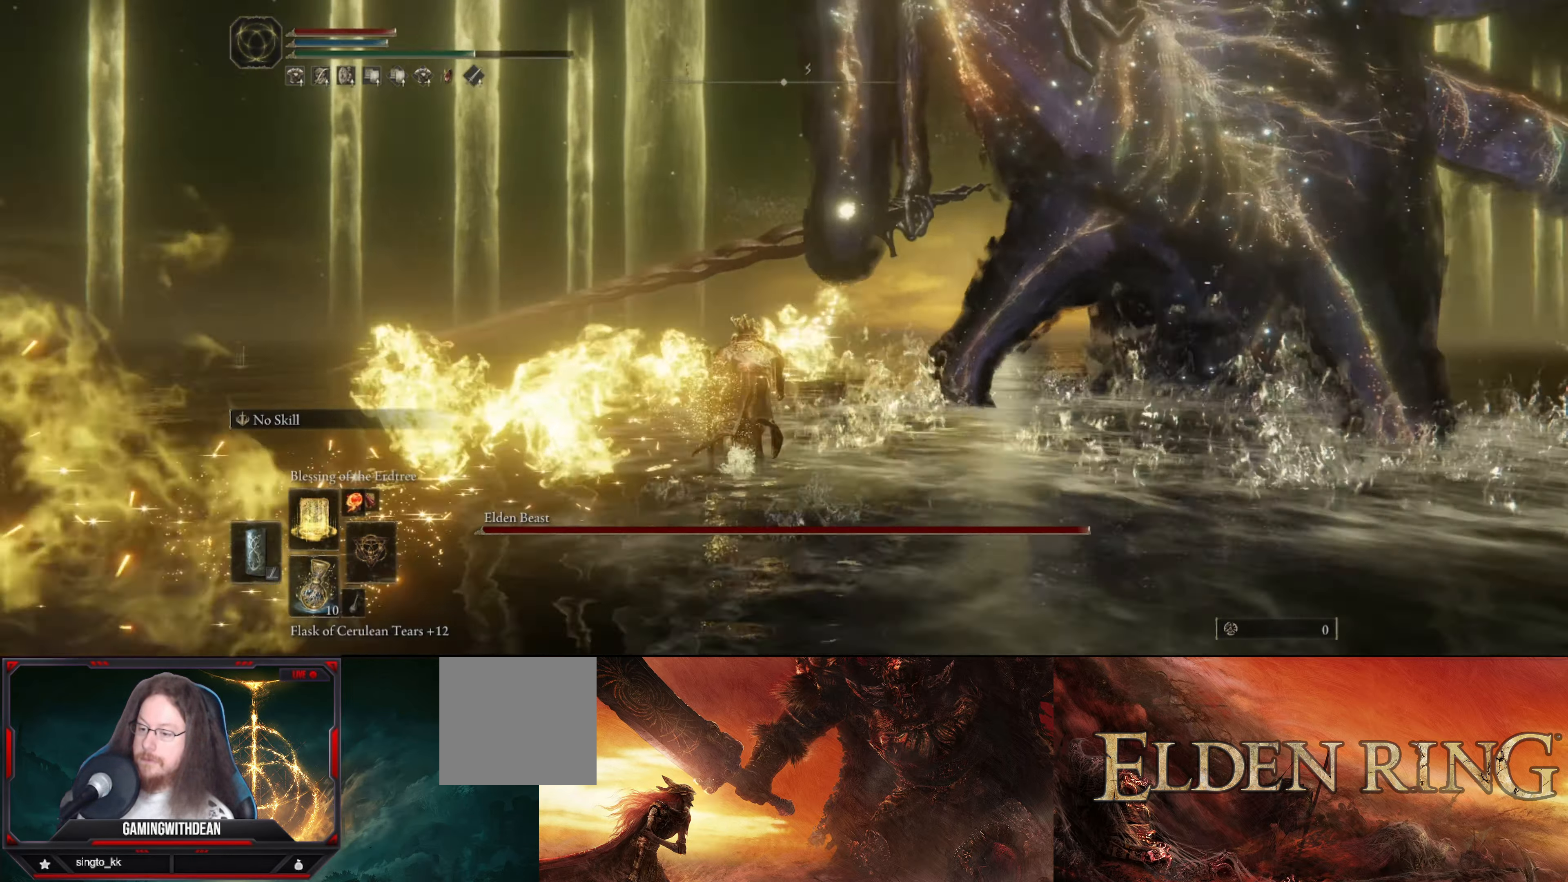
{"buttons": ["B"], "left_stick": "up", "right_stick": "center", "events": [[33, "right_stick", "center"], [233, "right_stick", "right"], [450, "right_stick", "center"]]}
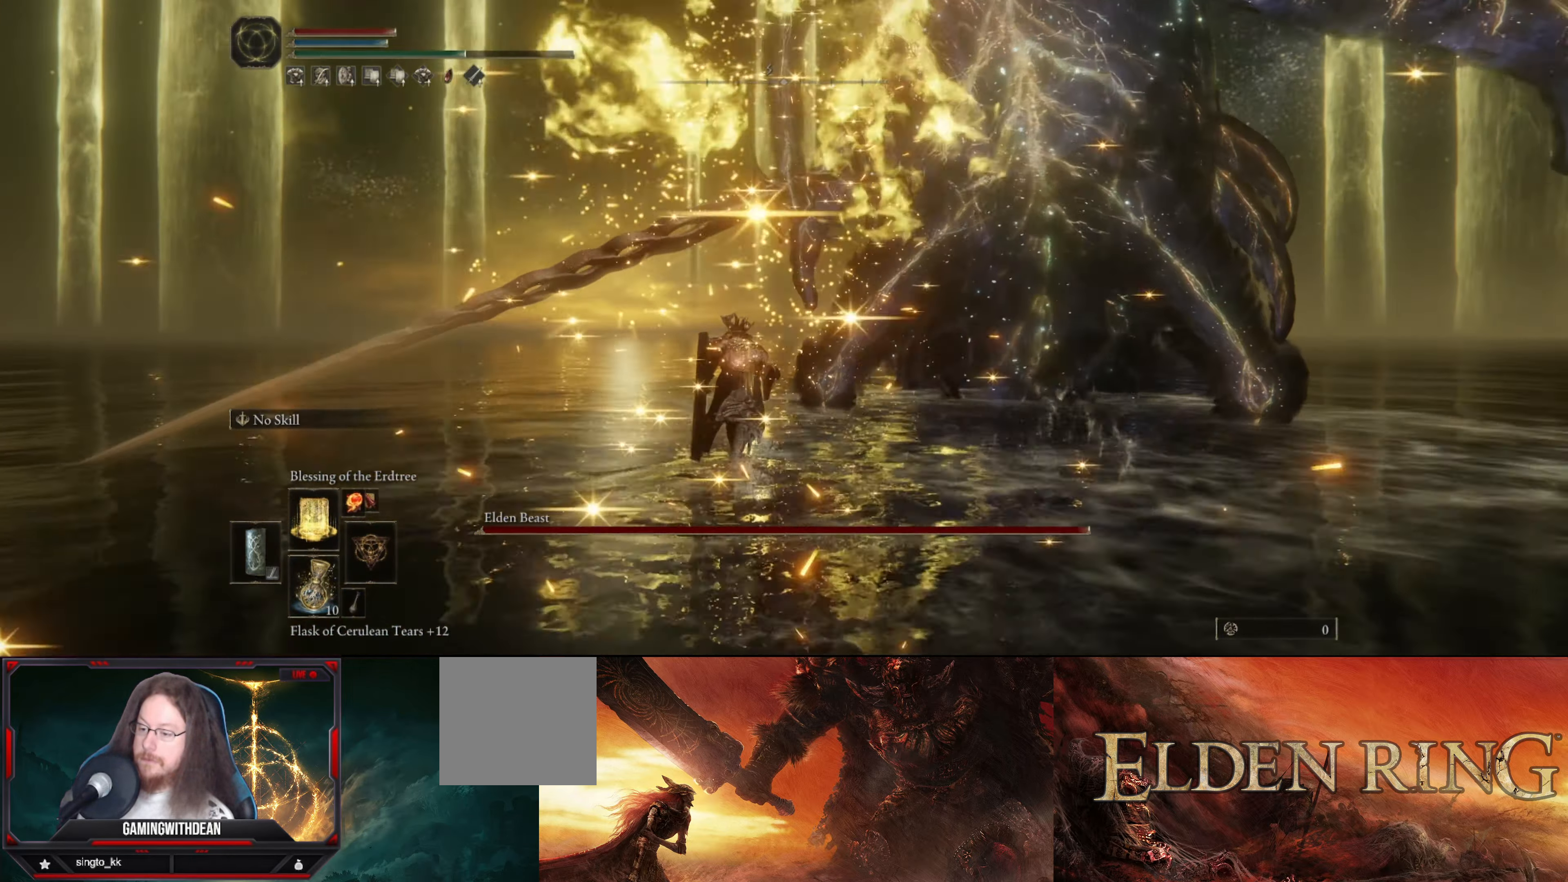
{"buttons": ["B"], "left_stick": "up", "right_stick": "center", "events": [[50, "right_stick", "right"], [233, "right_stick", "center"]]}
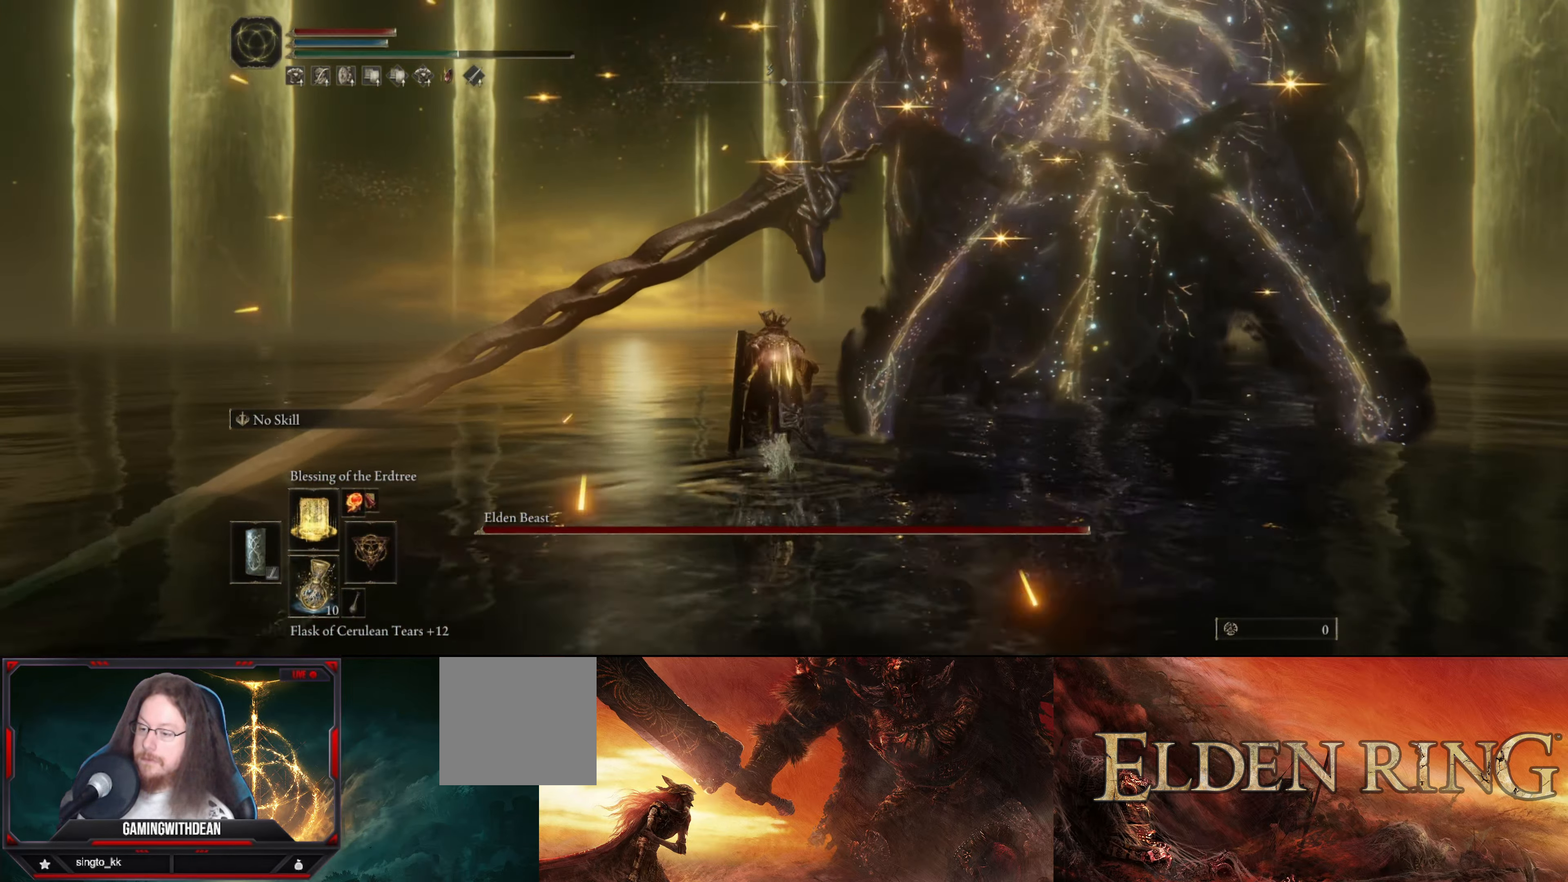
{"buttons": ["B"], "left_stick": "up", "right_stick": "center", "events": []}
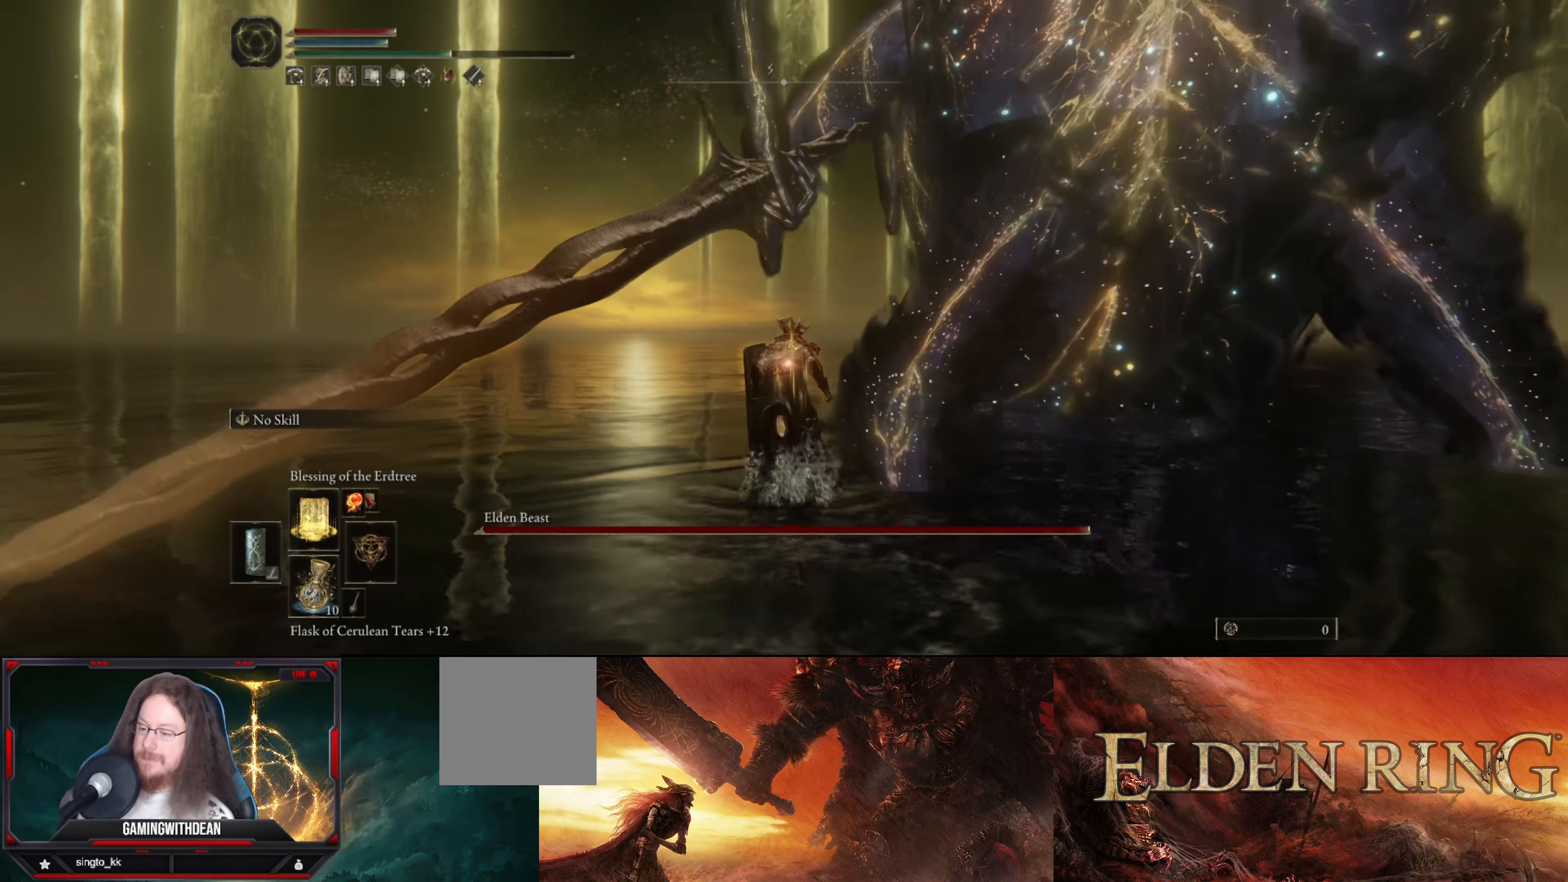
{"buttons": ["B"], "left_stick": "up", "right_stick": "center", "events": []}
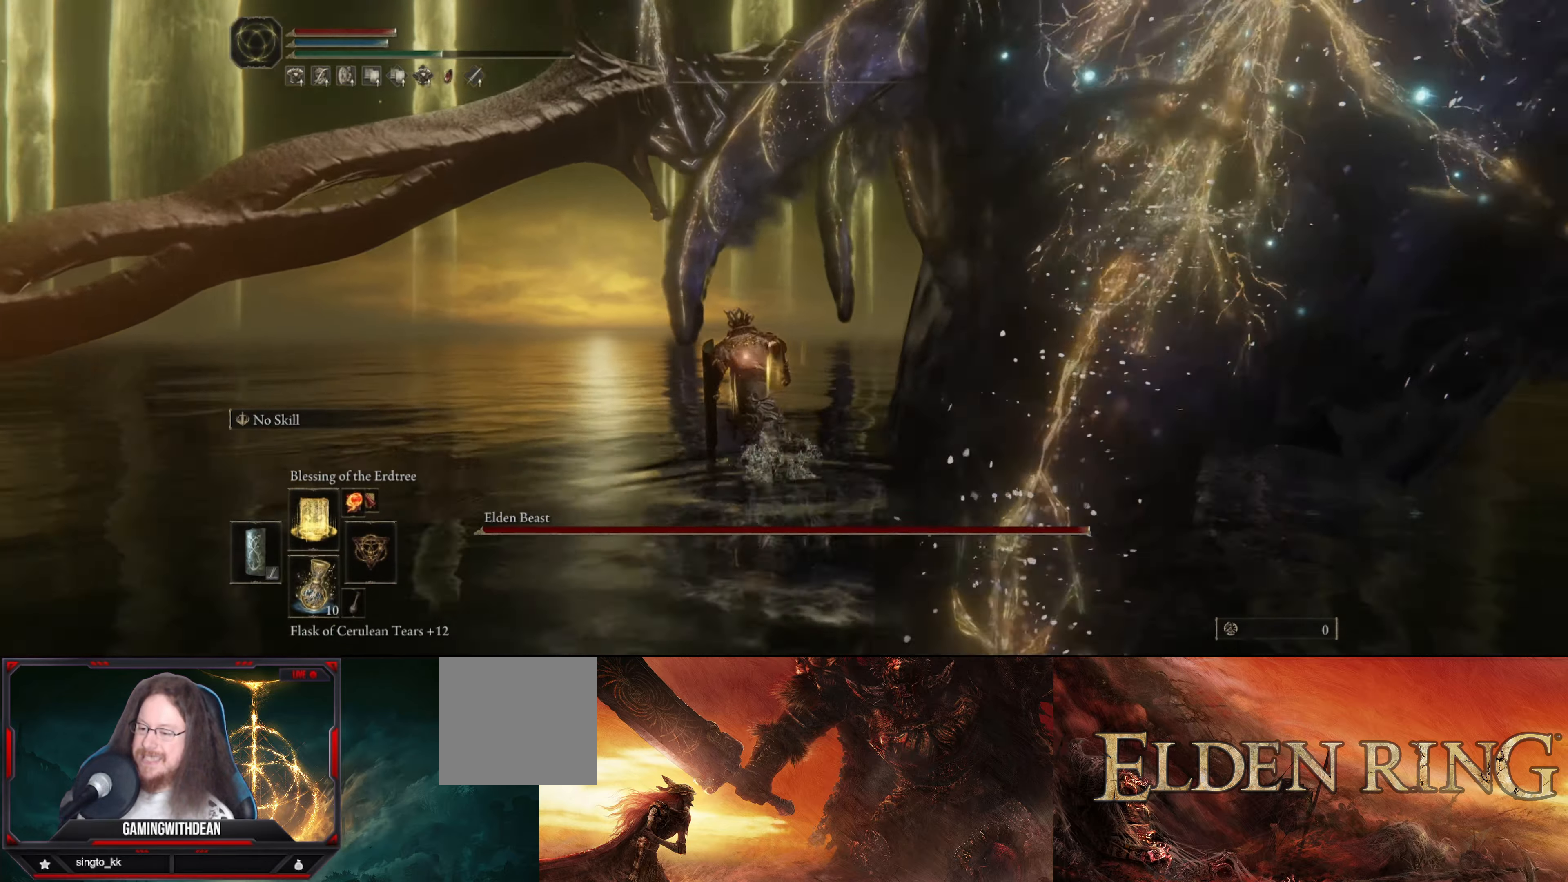
{"buttons": ["B"], "left_stick": "up", "right_stick": "center", "events": [[217, "right_stick", "right"], [384, "right_stick", "center"]]}
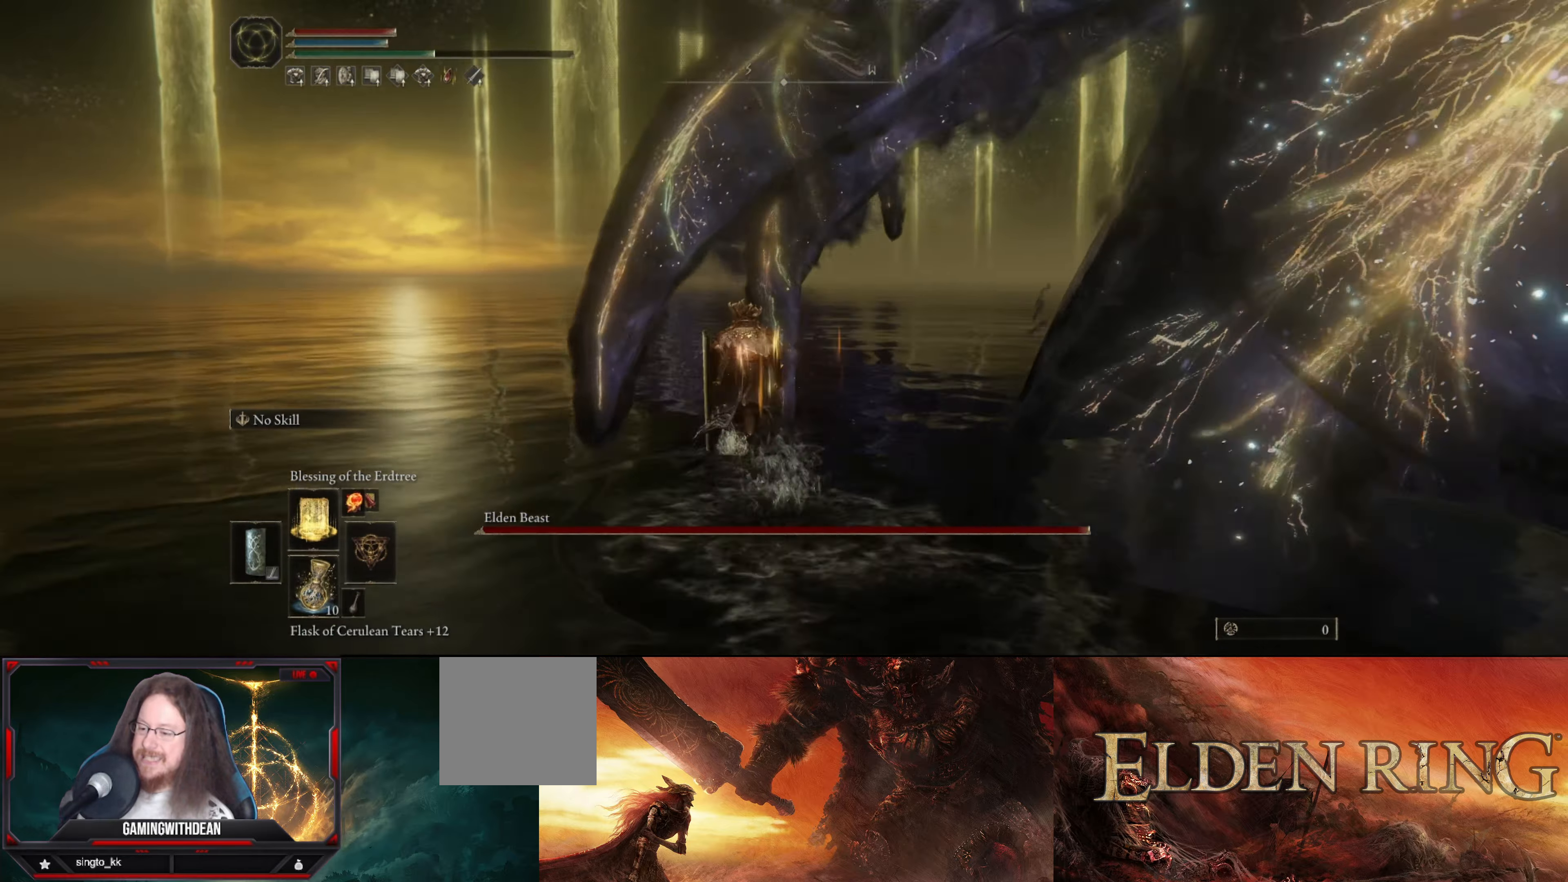
{"buttons": ["B"], "left_stick": "up", "right_stick": "center", "events": [[117, "right_stick", "down-right"], [417, "right_stick", "center"]]}
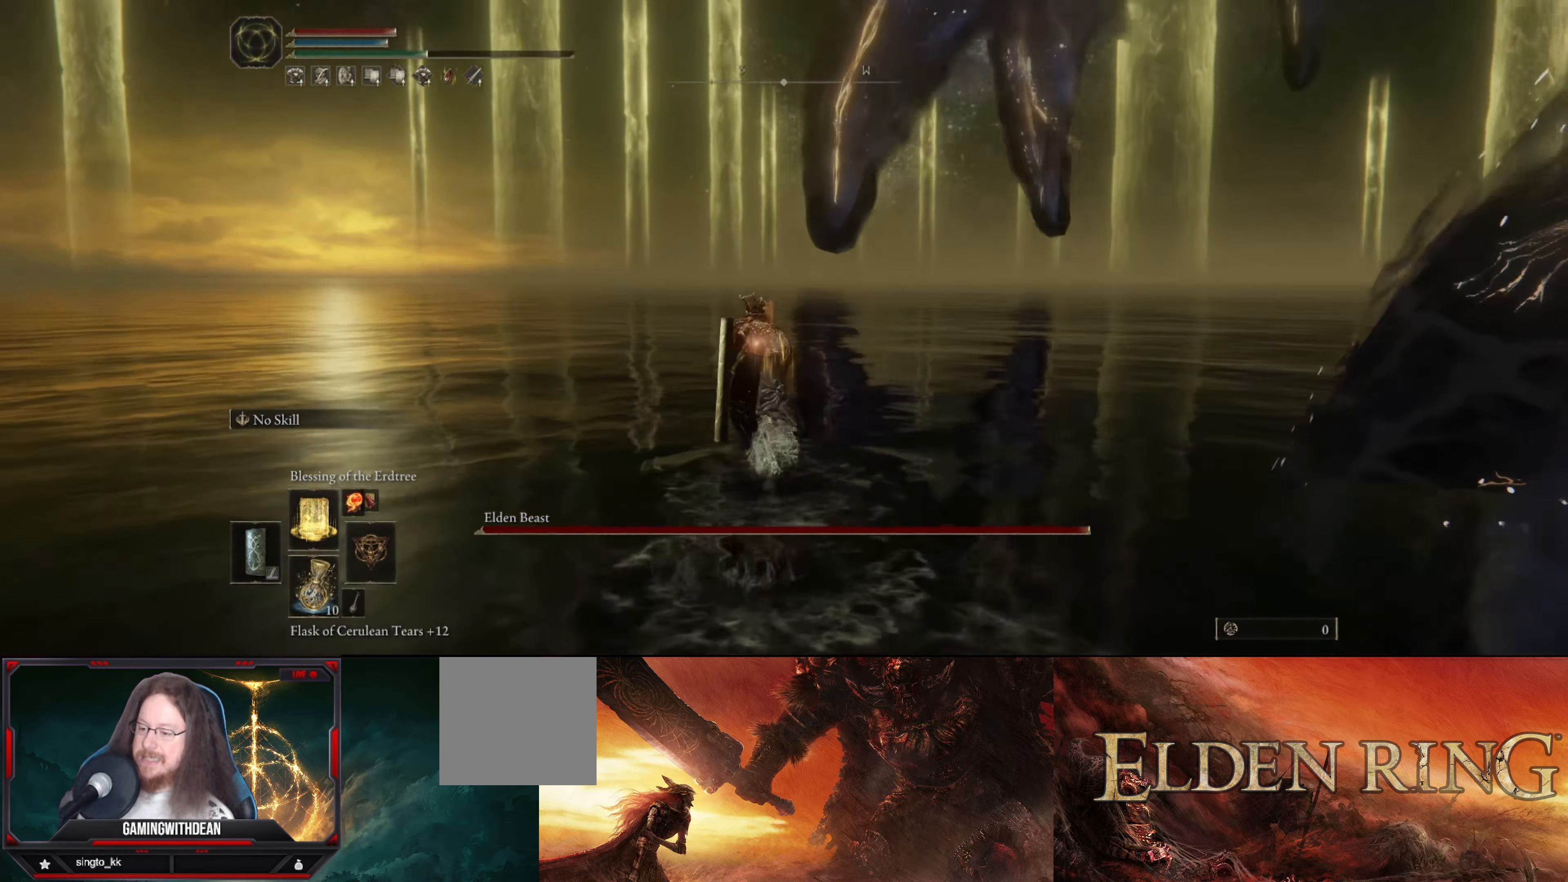
{"buttons": [], "left_stick": "up", "right_stick": "down-right", "events": [[34, "right_stick", "down-right"], [417, "B", "up"]]}
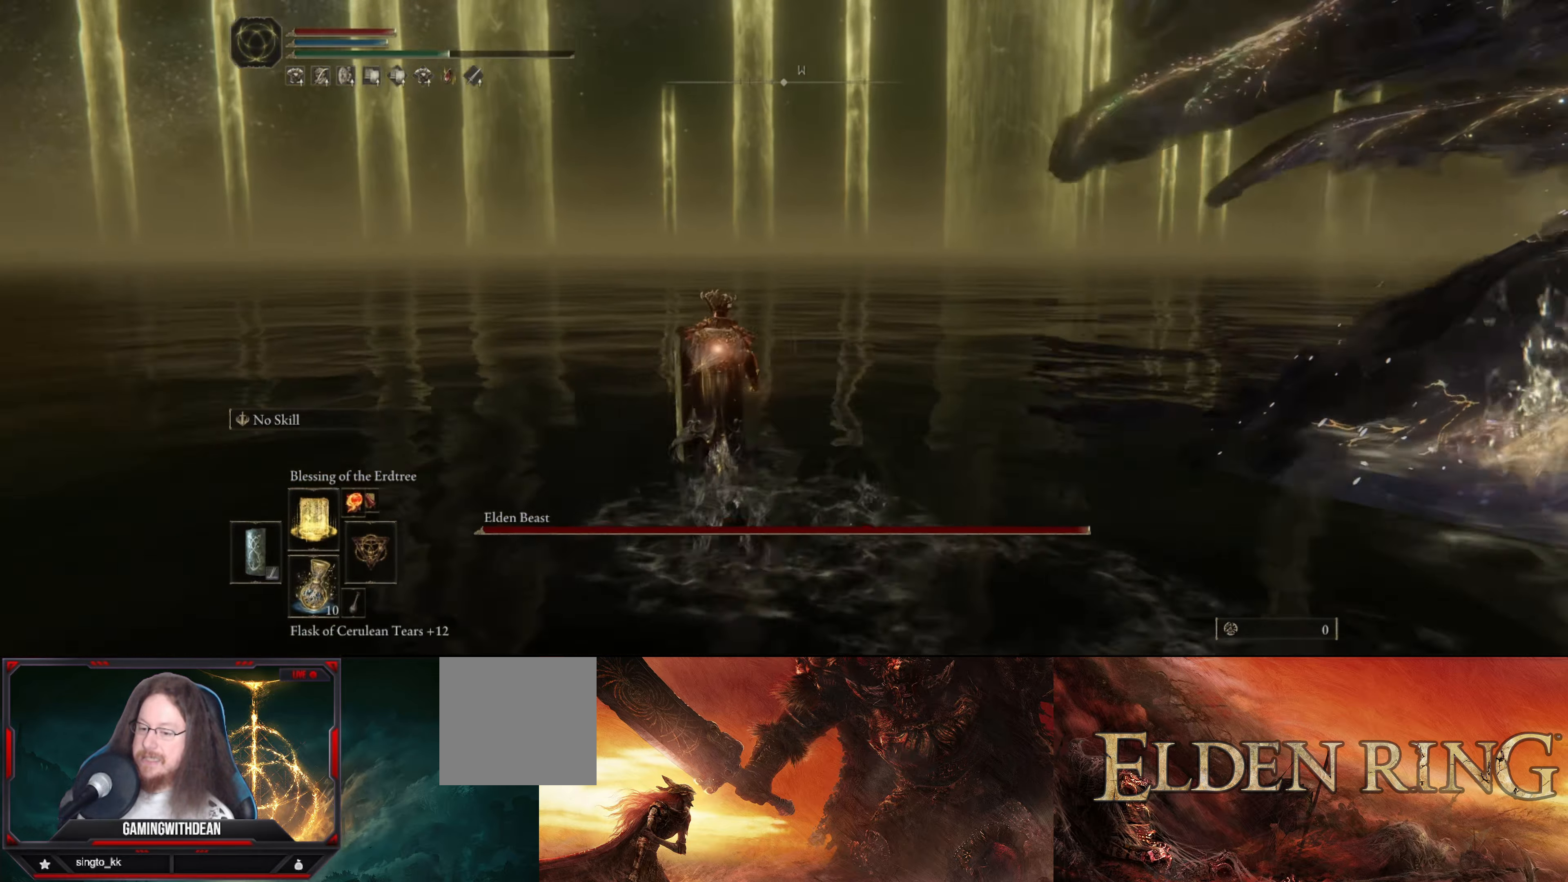
{"buttons": [], "left_stick": "up-left", "right_stick": "right", "events": [[267, "R1", "down"], [300, "right_stick", "right"], [317, "left_stick", "up-left"], [384, "R1", "up"]]}